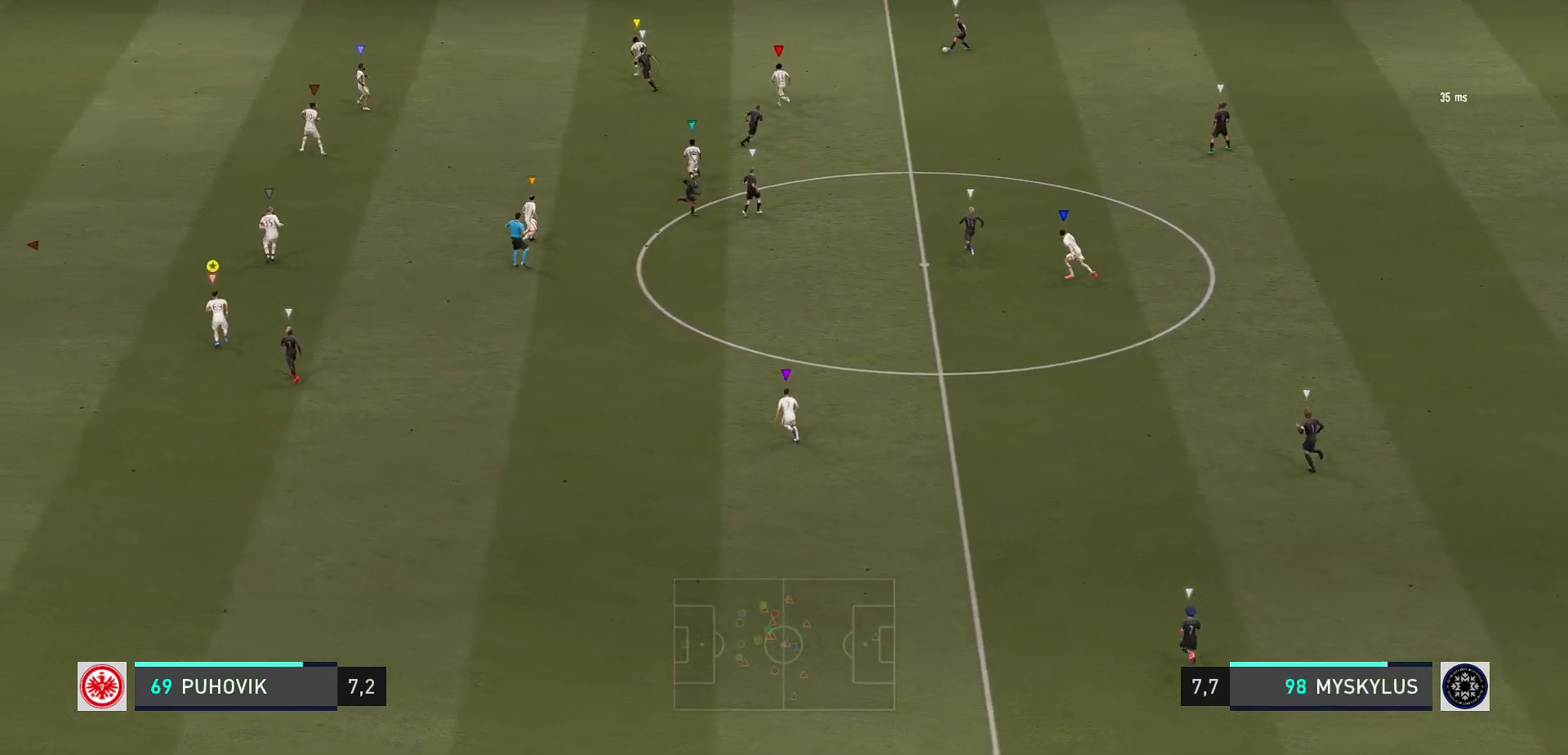
Gameplay with a controller (Xbox layout); each line is a JSON object with the inputs held at the frame after it. "events" lists button and stick changes between this image and that frame as [ms after this image, input, new state], when the widget could be followed in between. Not read: L3 R3 right_stick.
{"buttons": ["L2", "R2"], "left_stick": "up-left", "events": [[200, "L2", "down"], [317, "left_stick", "up-left"], [350, "R2", "down"]]}
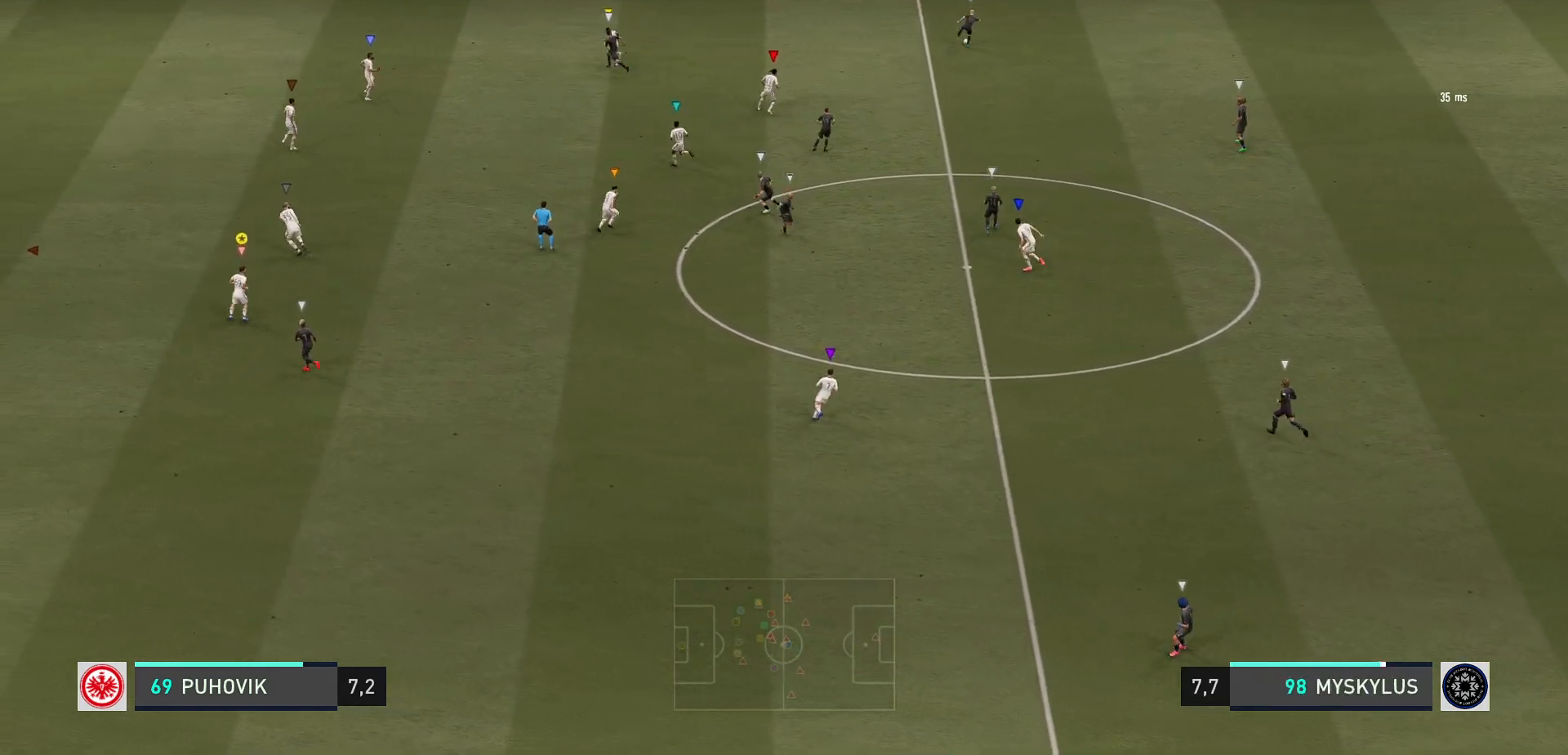
{"buttons": ["L2"], "left_stick": "down", "events": [[33, "left_stick", "center"], [283, "R2", "up"], [300, "left_stick", "down-left"], [367, "left_stick", "down"]]}
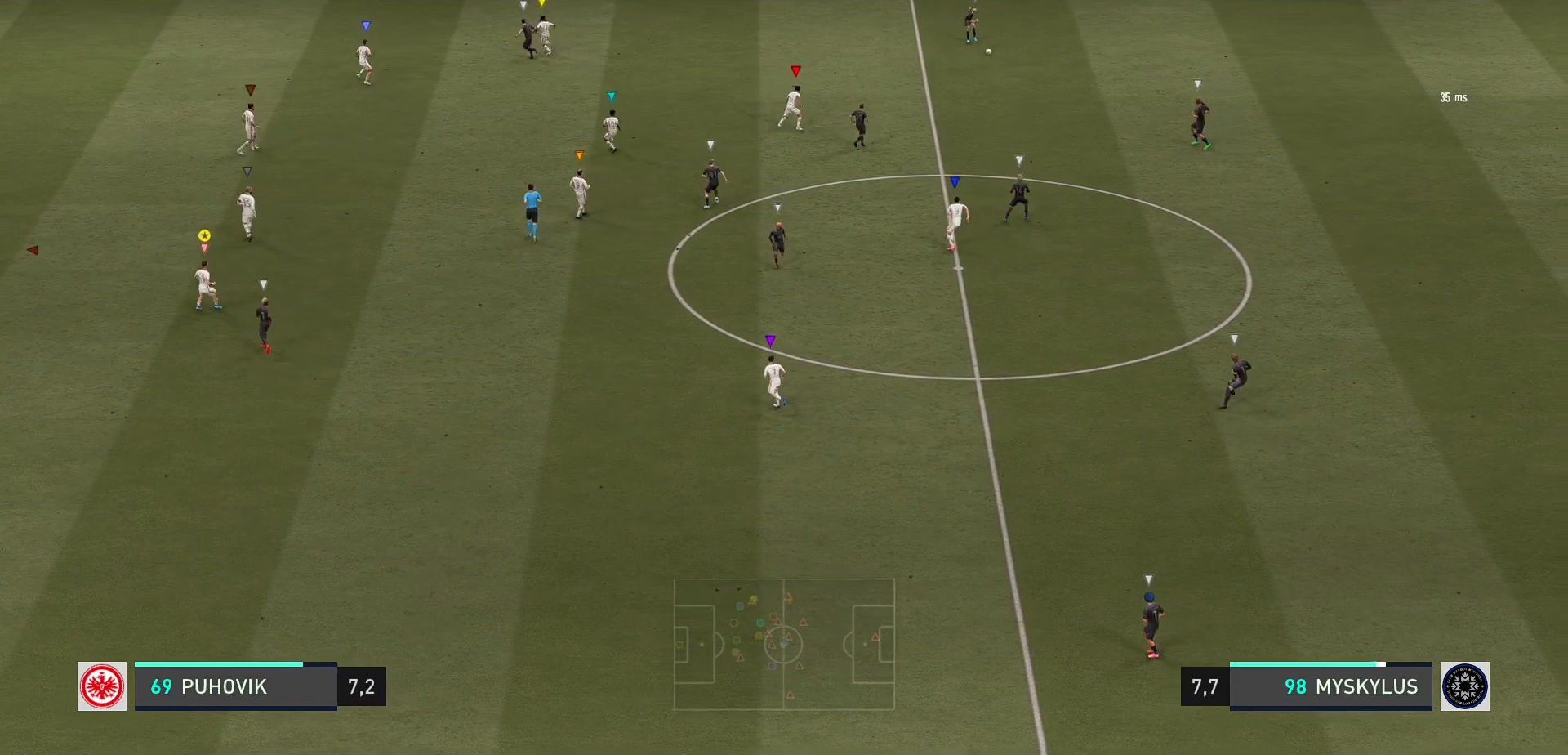
{"buttons": ["L2"], "left_stick": "down", "events": [[33, "left_stick", "center"], [383, "left_stick", "down"]]}
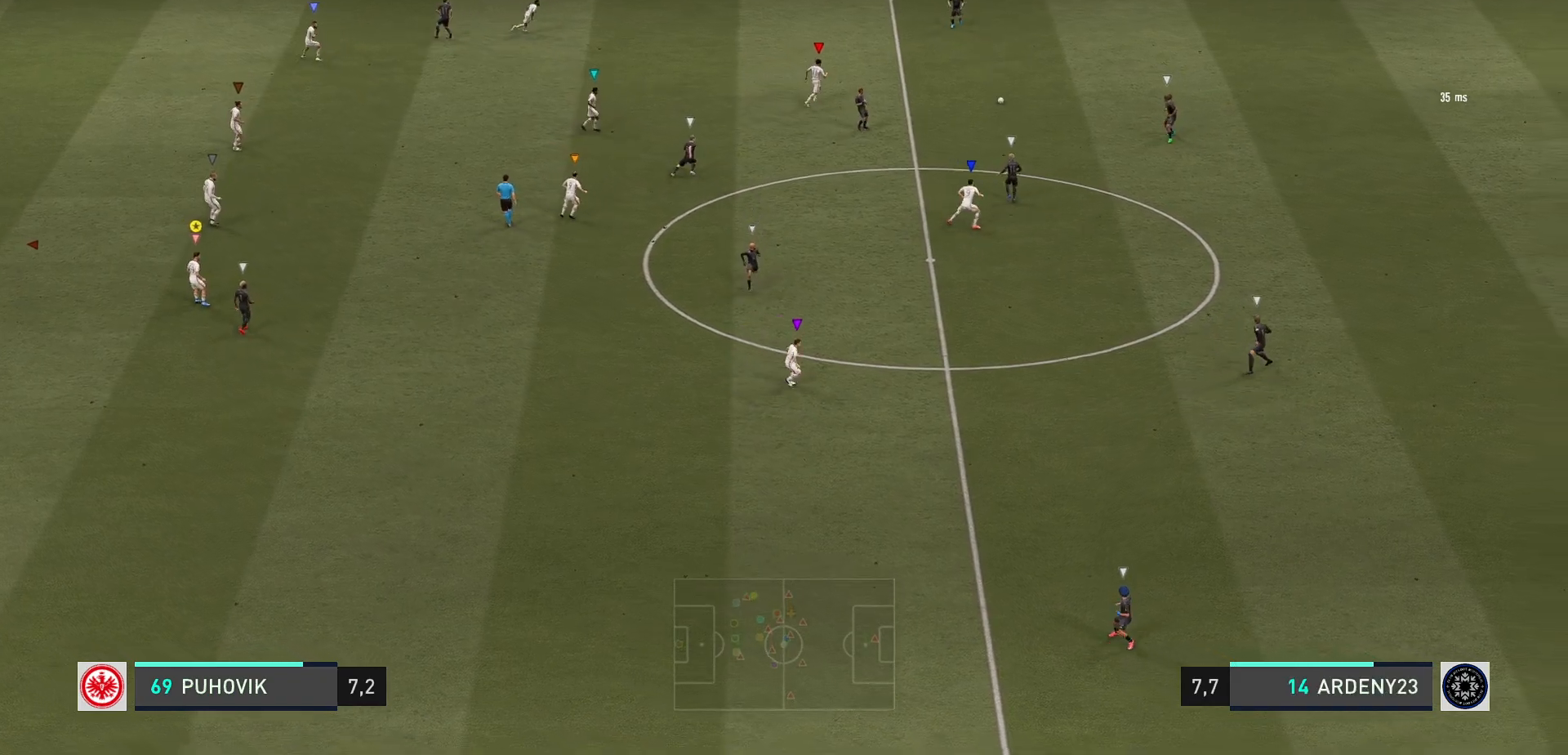
{"buttons": ["L2"], "left_stick": "down-right", "events": [[167, "L2", "up"], [167, "left_stick", "center"], [383, "L2", "down"], [433, "left_stick", "down-right"]]}
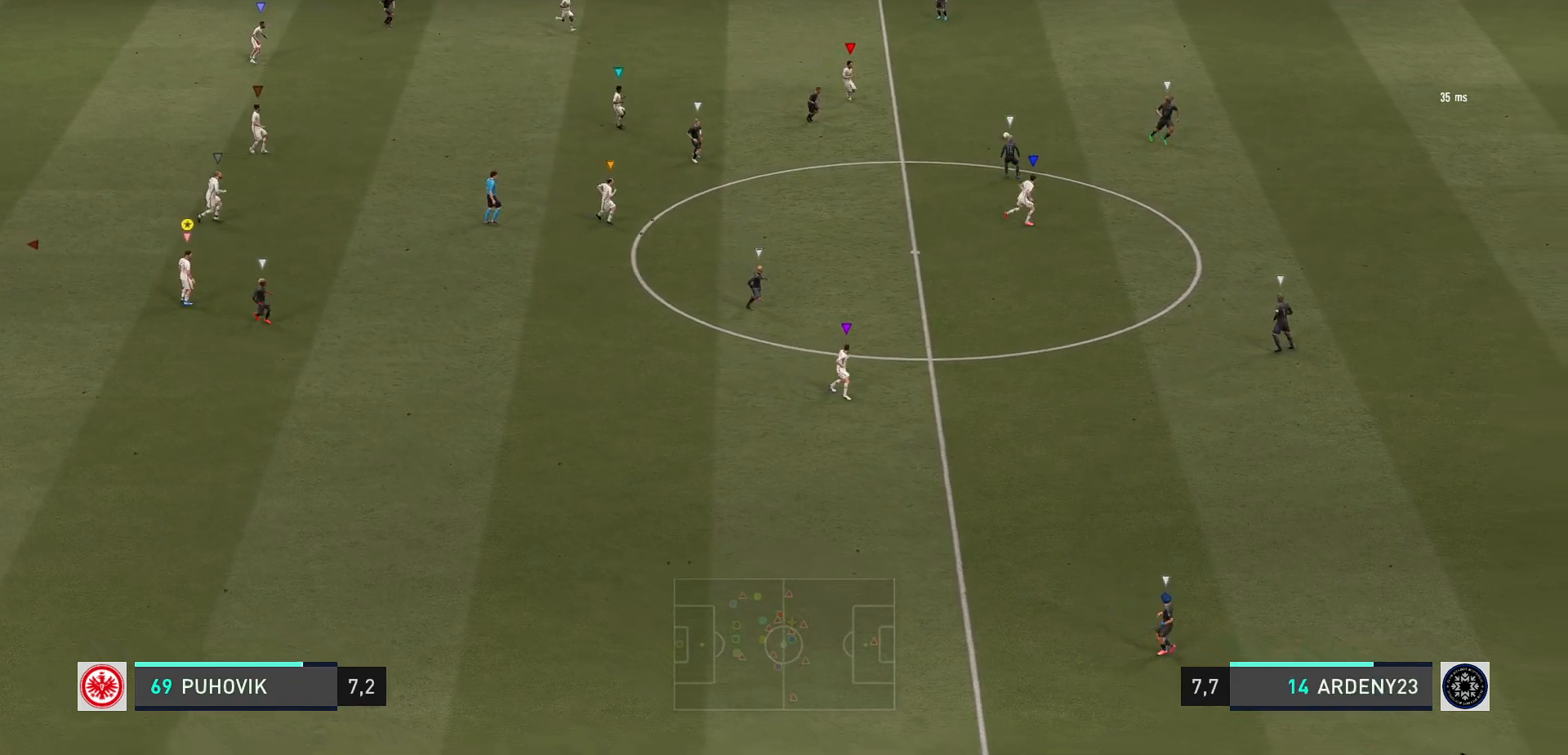
{"buttons": ["L2"], "left_stick": "down-right", "events": [[83, "left_stick", "center"], [367, "left_stick", "down-right"]]}
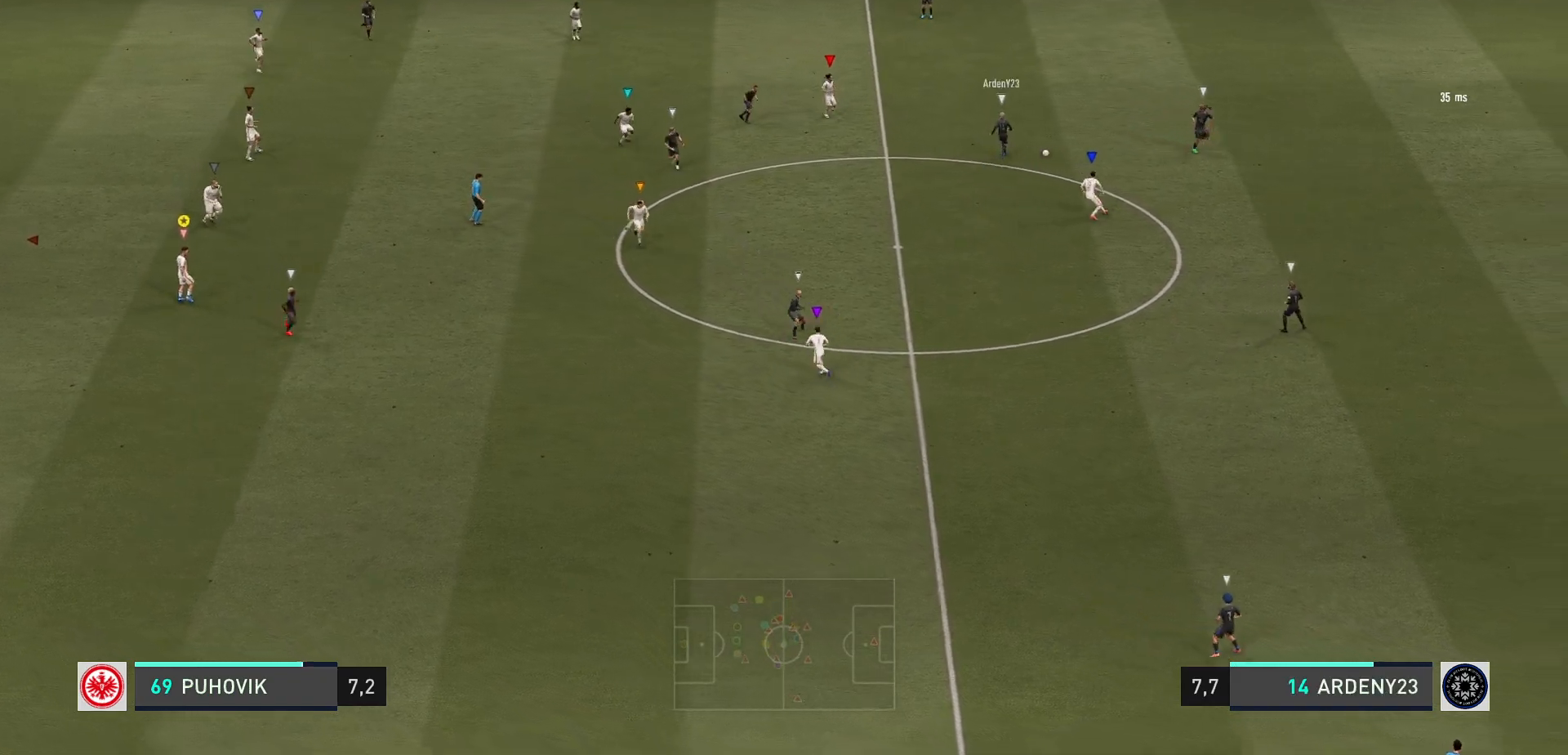
{"buttons": [], "left_stick": "down-right", "events": [[50, "left_stick", "down"], [250, "left_stick", "down-right"], [400, "L2", "up"]]}
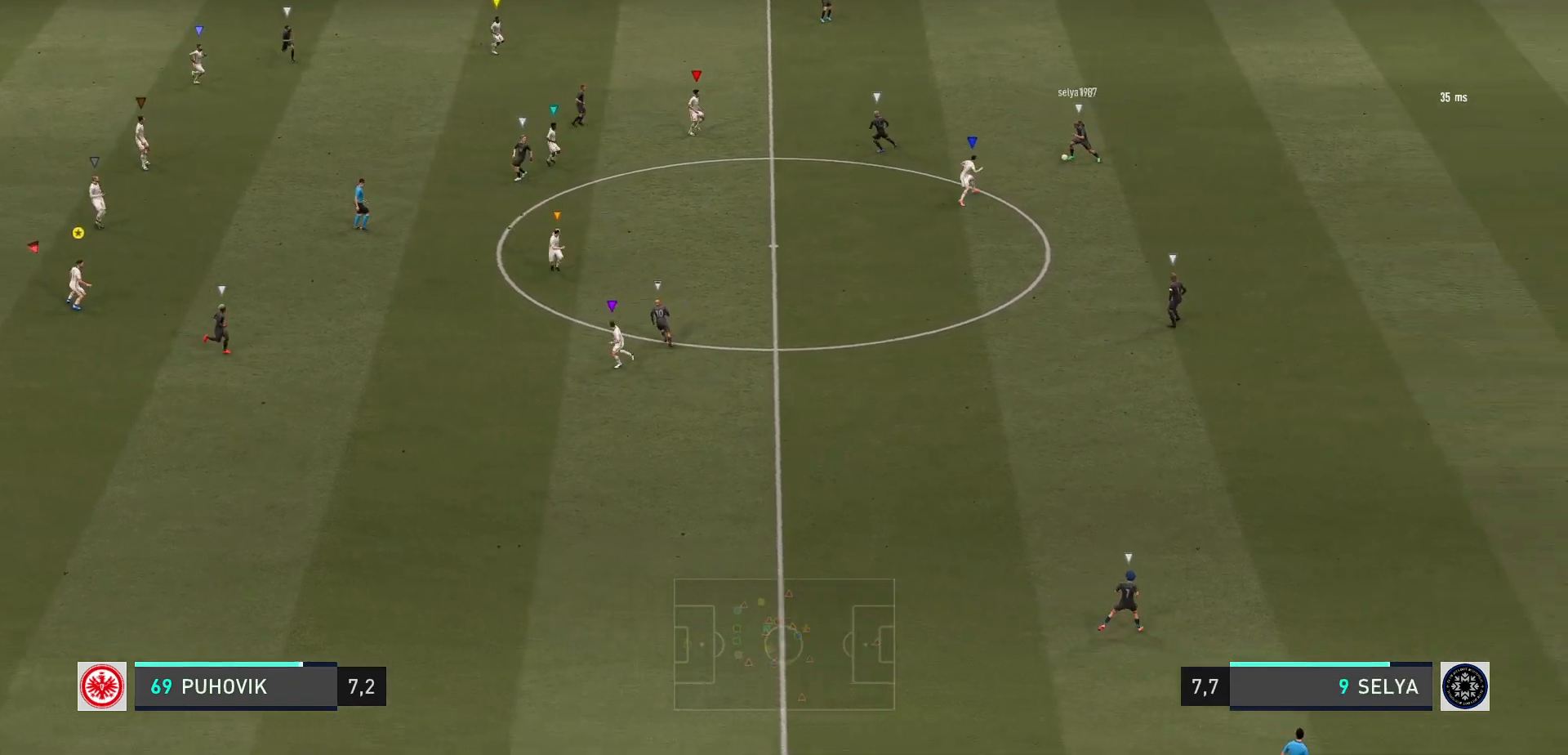
{"buttons": [], "left_stick": "down-right", "events": []}
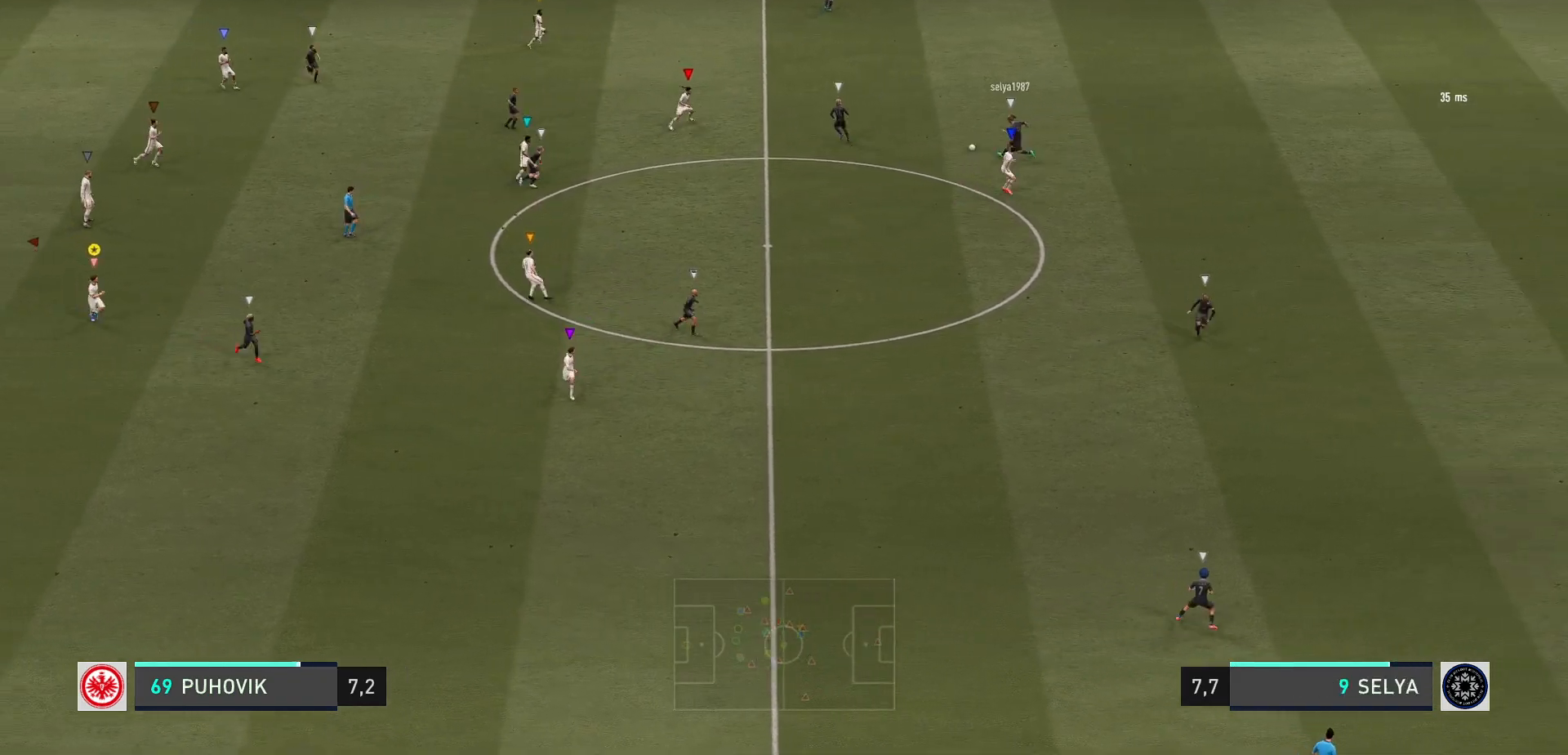
{"buttons": ["L2"], "left_stick": "down-left", "events": [[250, "left_stick", "center"], [300, "L2", "down"], [400, "left_stick", "down-left"]]}
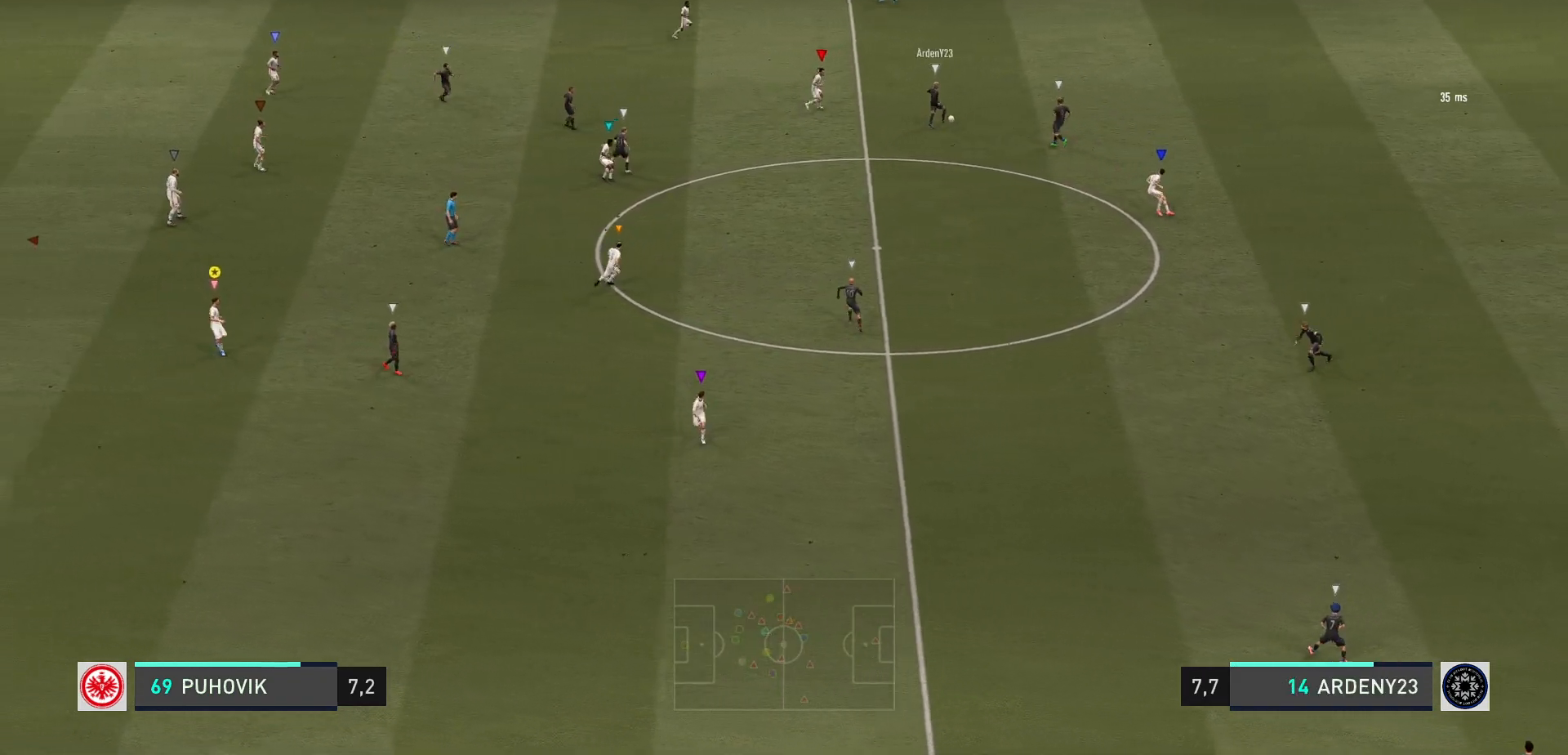
{"buttons": ["L2", "R2"], "left_stick": "up", "events": [[67, "R2", "down"], [100, "left_stick", "center"], [250, "left_stick", "up-left"], [400, "left_stick", "up"]]}
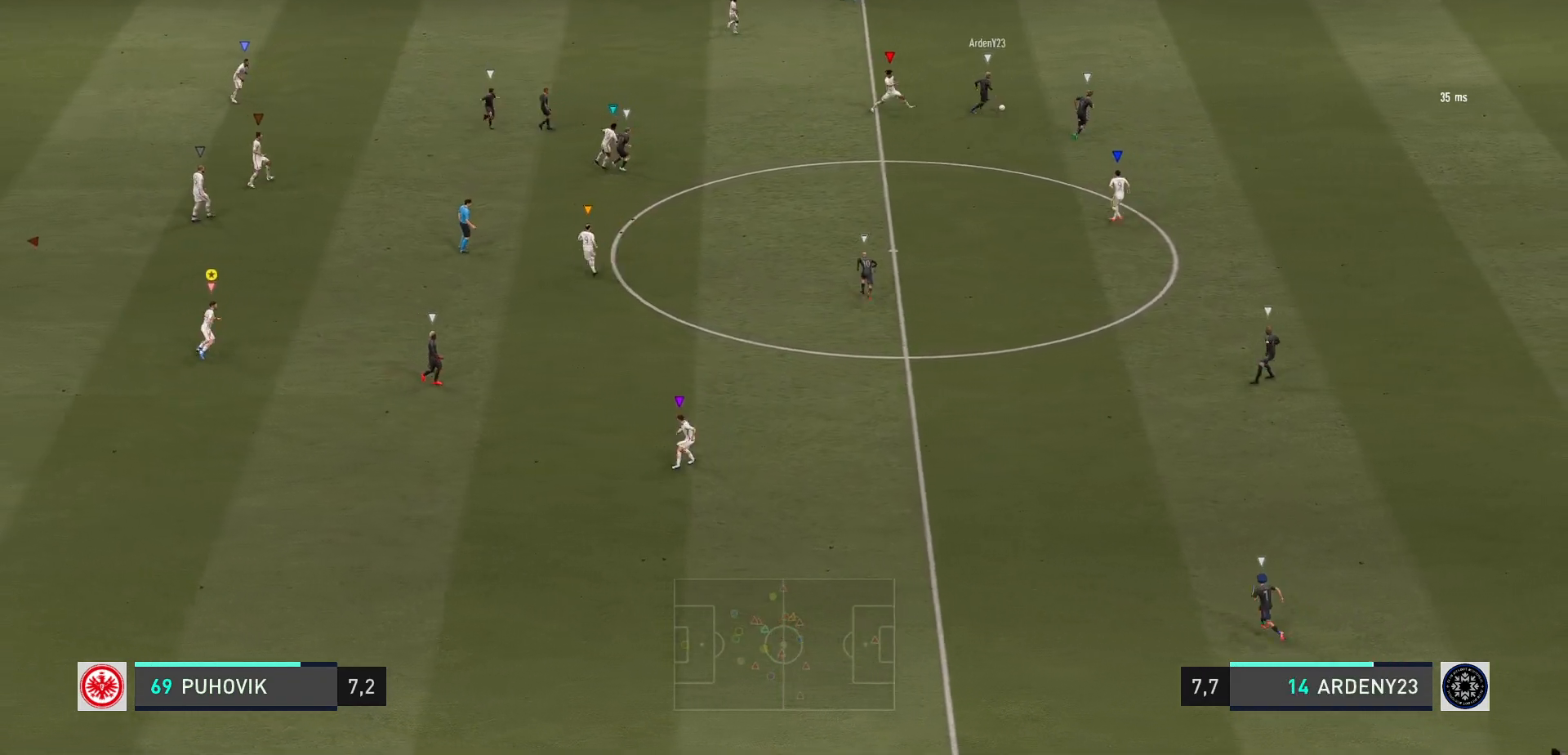
{"buttons": ["L2"], "left_stick": "center", "events": [[100, "left_stick", "up-right"], [433, "left_stick", "center"], [500, "R2", "up"]]}
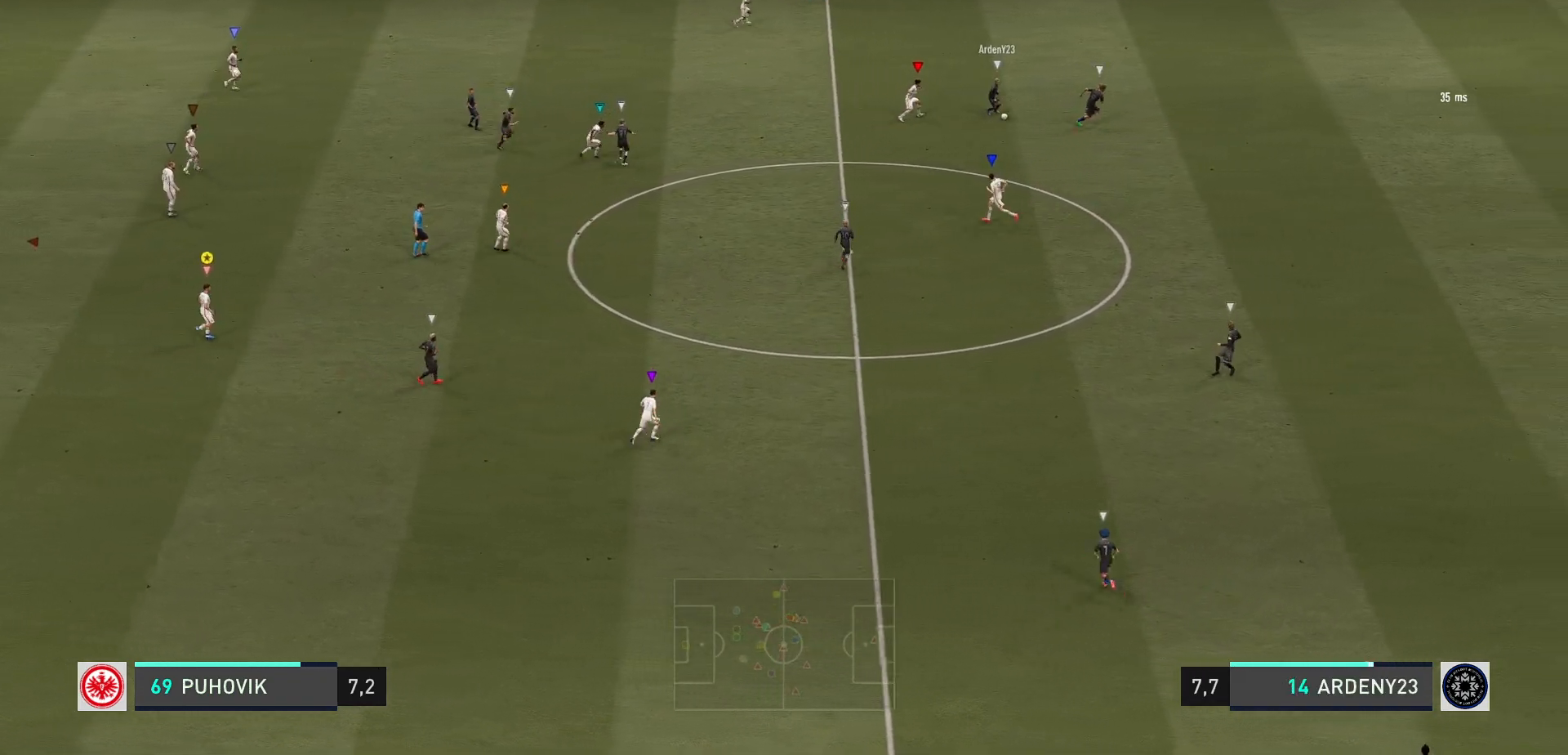
{"buttons": ["L2", "R2"], "left_stick": "down-right", "events": [[67, "left_stick", "down"], [167, "R2", "down"], [283, "left_stick", "down-right"]]}
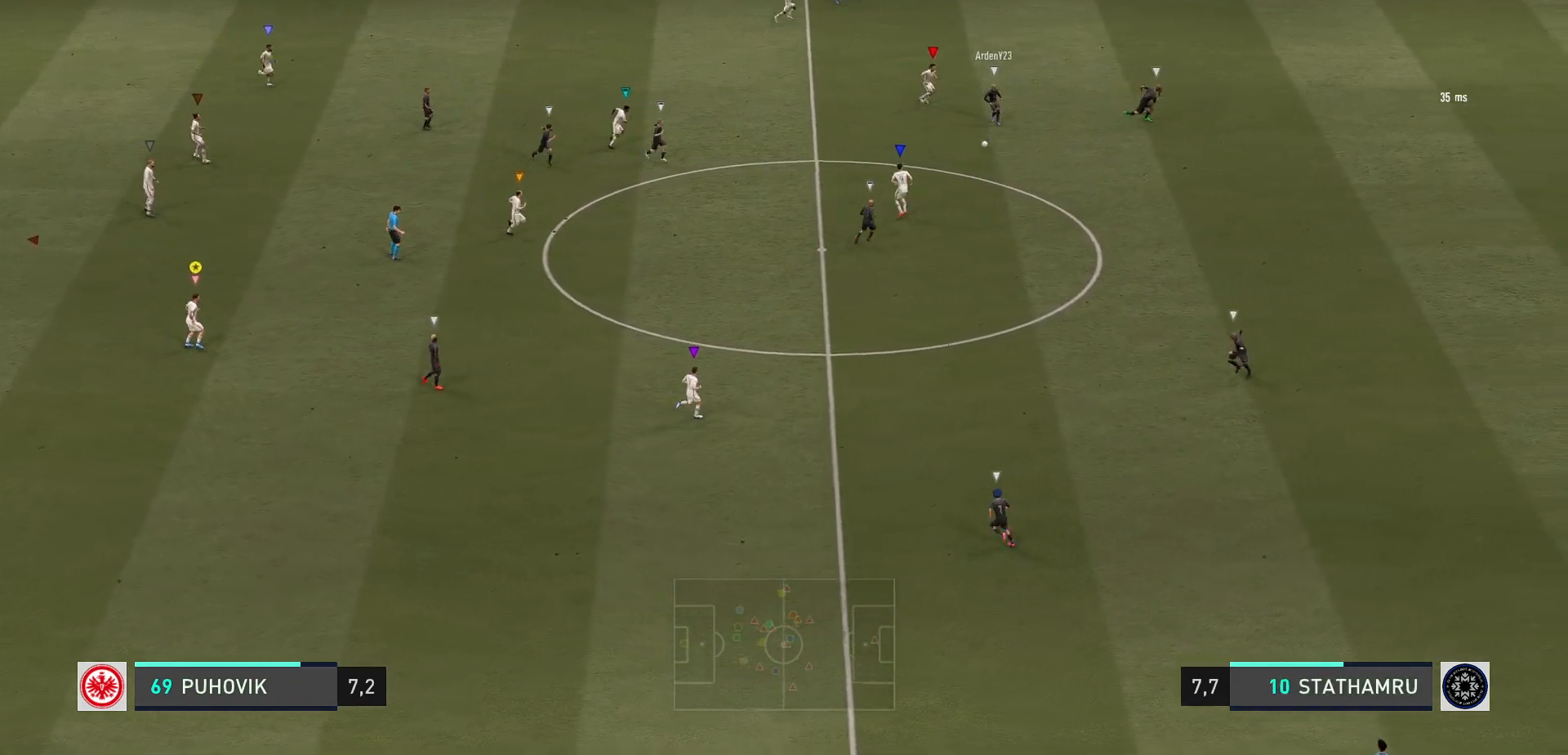
{"buttons": ["L2"], "left_stick": "down-right"}
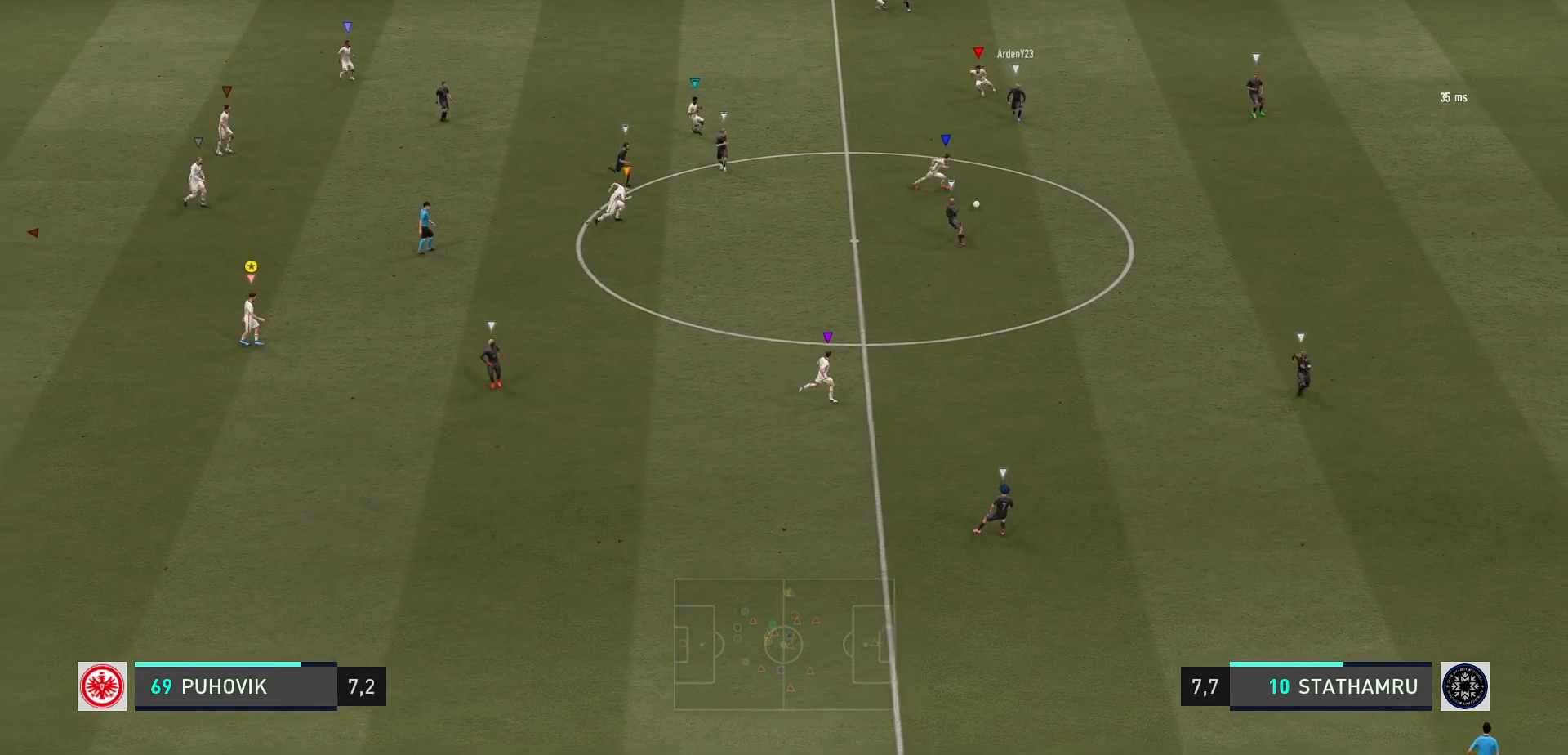
{"buttons": ["L2", "R2"], "left_stick": "down", "events": [[283, "left_stick", "center"], [350, "left_stick", "left"], [450, "R2", "down"], [450, "left_stick", "down"]]}
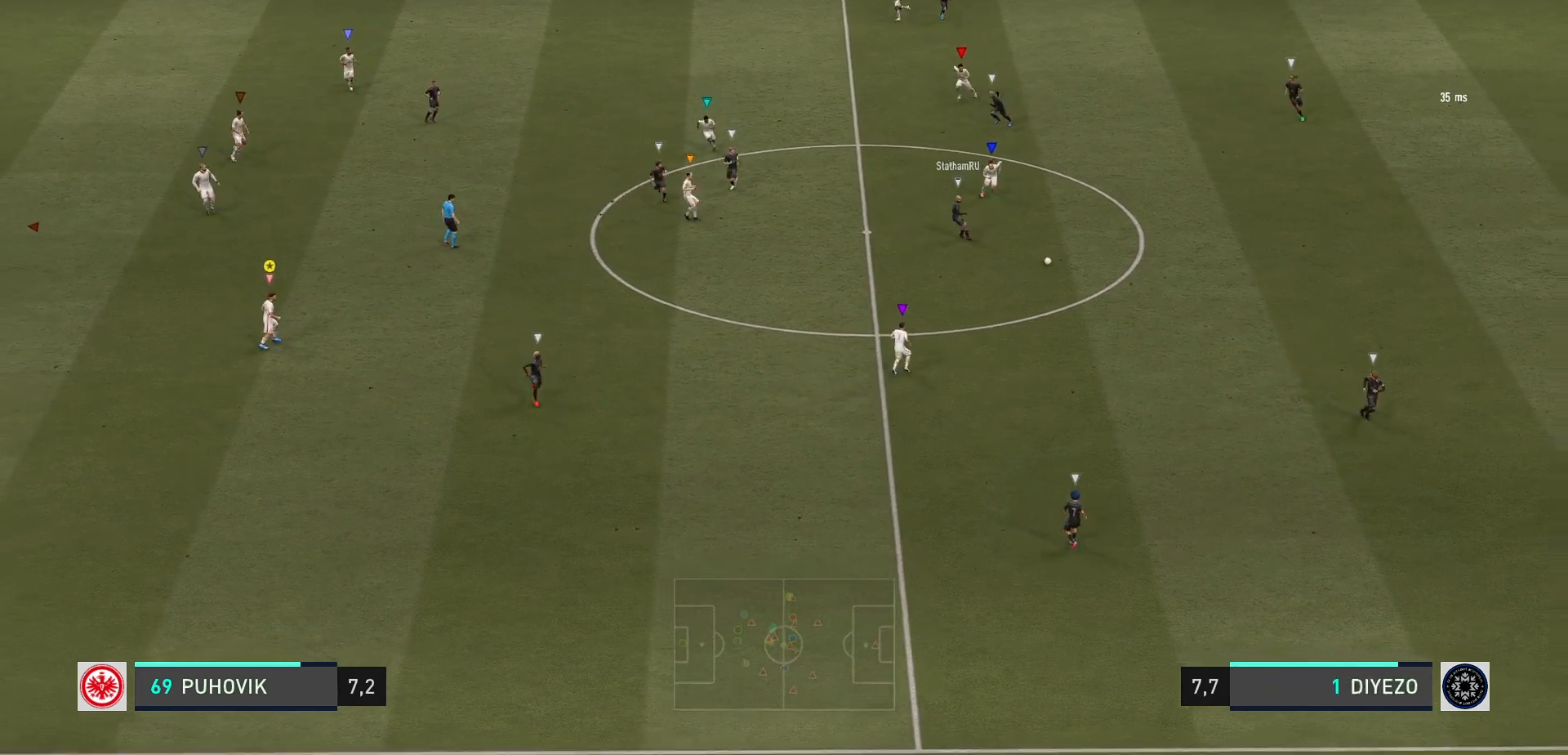
{"buttons": ["R2"], "left_stick": "down-right", "events": [[17, "left_stick", "down-right"], [333, "L2", "up"], [433, "START", "down"], [483, "START", "up"]]}
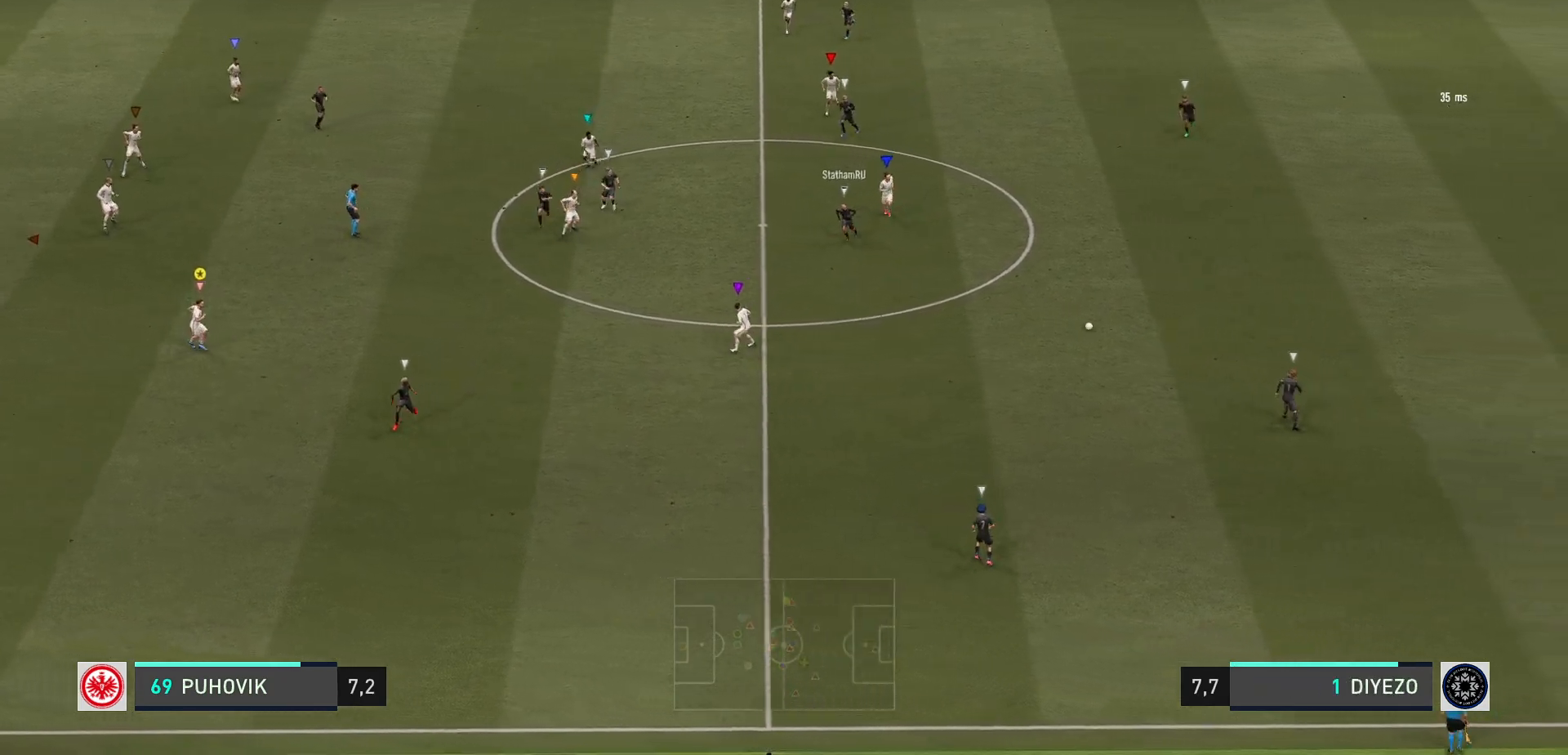
{"buttons": ["R2"], "left_stick": "down", "events": [[33, "R2", "up"], [133, "left_stick", "down"], [450, "R2", "down"]]}
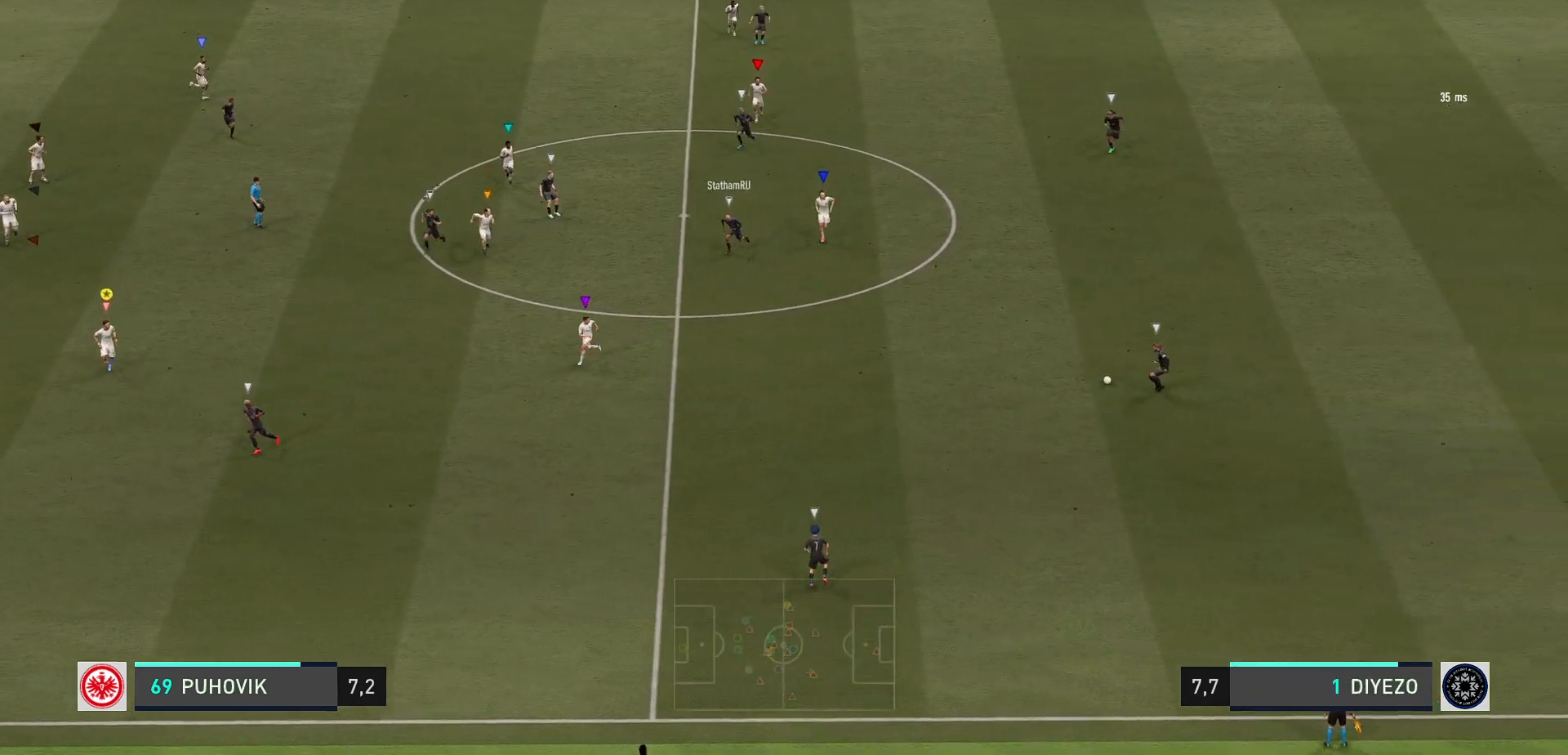
{"buttons": ["R2"], "left_stick": "down-left", "events": [[383, "left_stick", "down-left"]]}
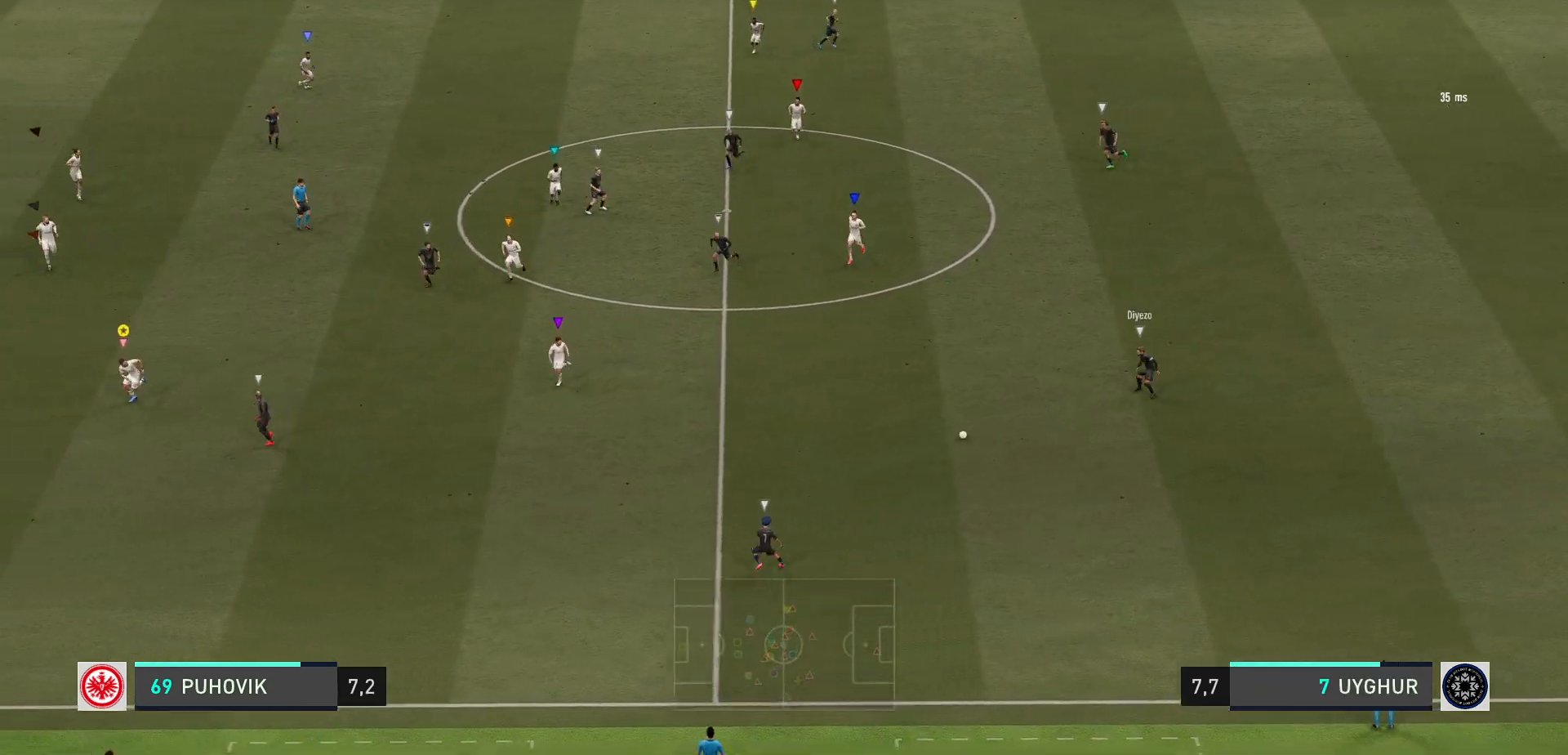
{"buttons": ["L2", "R2"], "left_stick": "left", "events": [[33, "left_stick", "down"], [100, "R2", "up"], [233, "left_stick", "down-right"], [350, "L2", "down"], [433, "left_stick", "left"], [483, "R2", "down"]]}
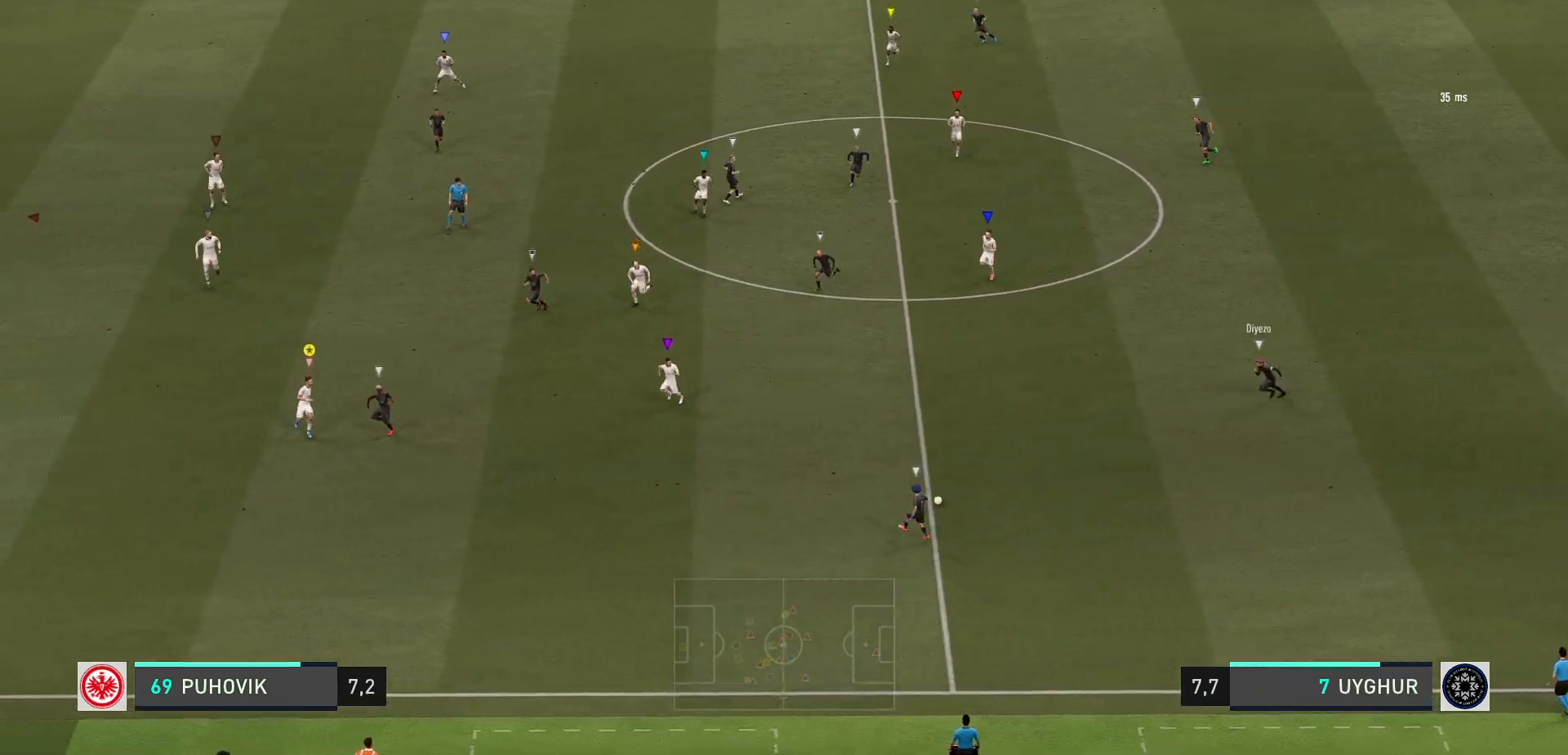
{"buttons": ["R2"], "left_stick": "left", "events": [[267, "L2", "up"]]}
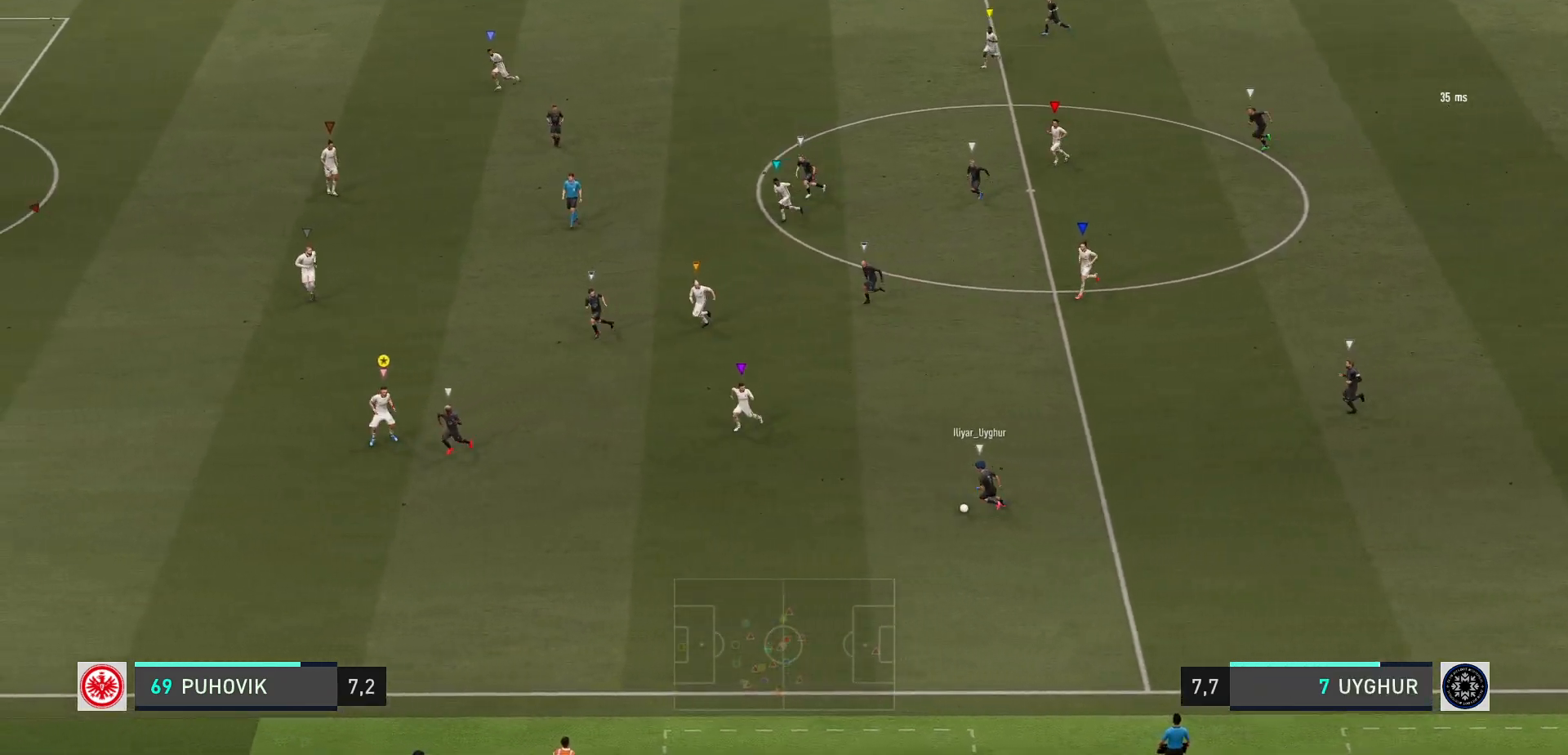
{"buttons": ["R2"], "left_stick": "down-left", "events": [[350, "left_stick", "down-left"]]}
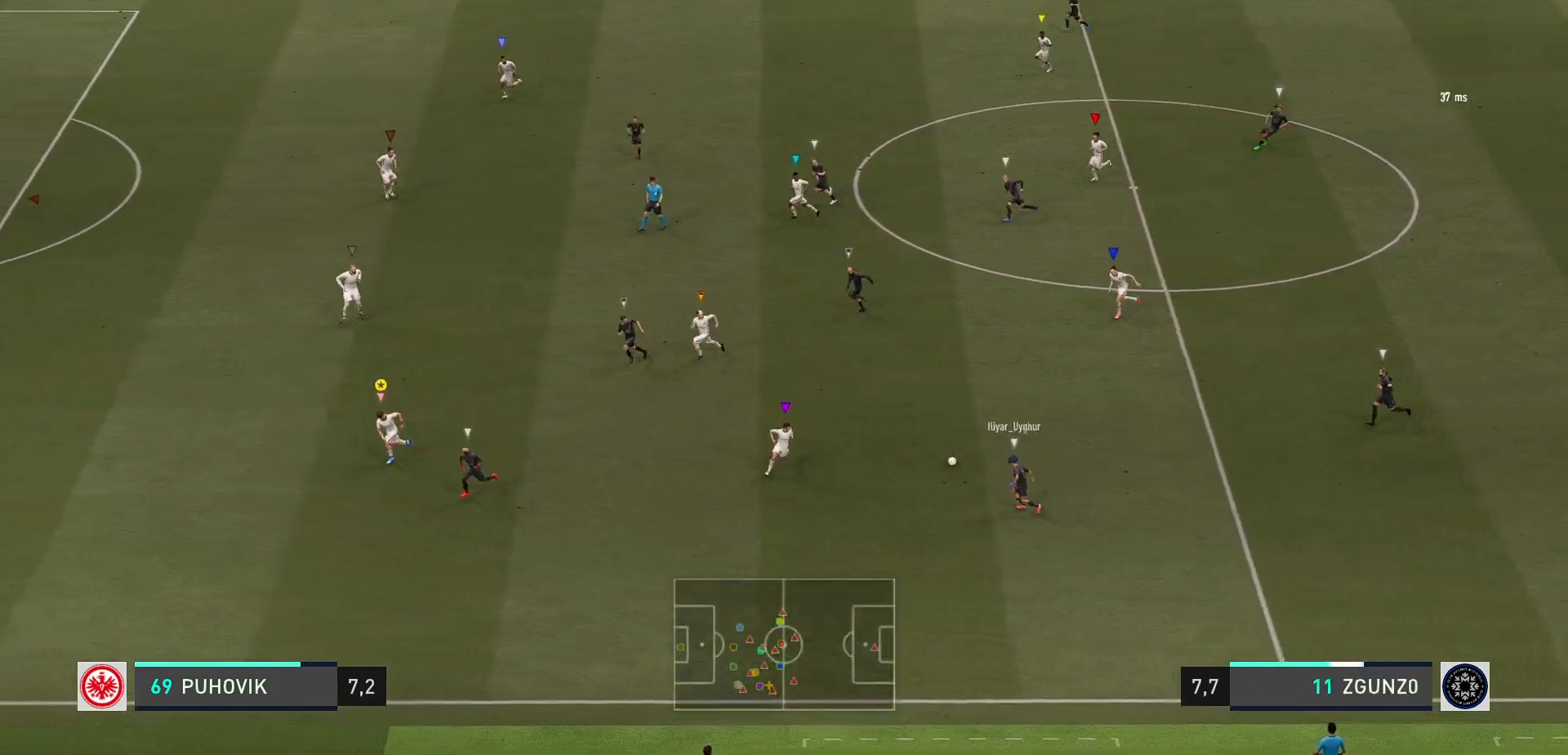
{"buttons": ["R2"], "left_stick": "left", "events": [[383, "left_stick", "left"]]}
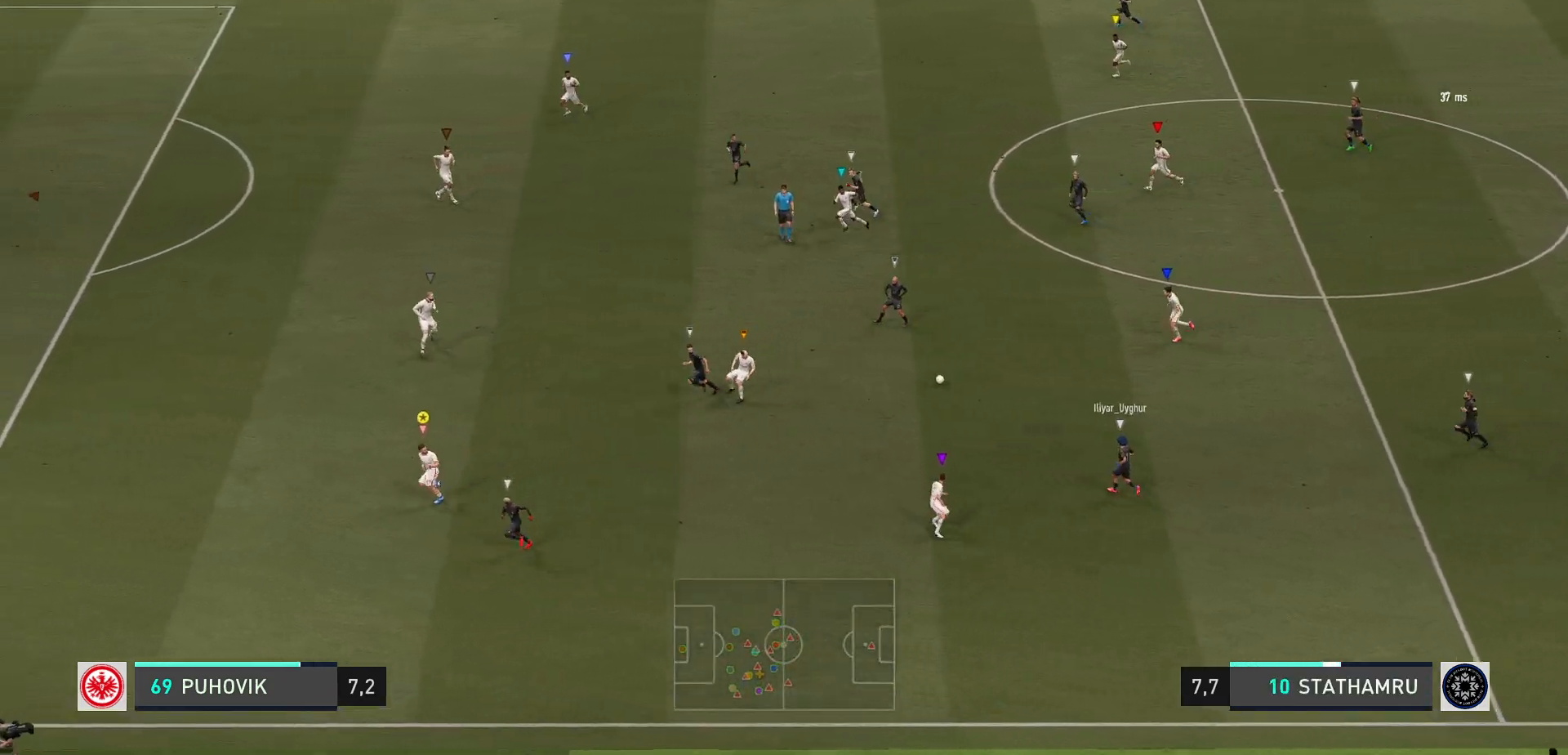
{"buttons": [], "left_stick": "up-left", "events": [[17, "left_stick", "up-left"], [50, "R2", "up"]]}
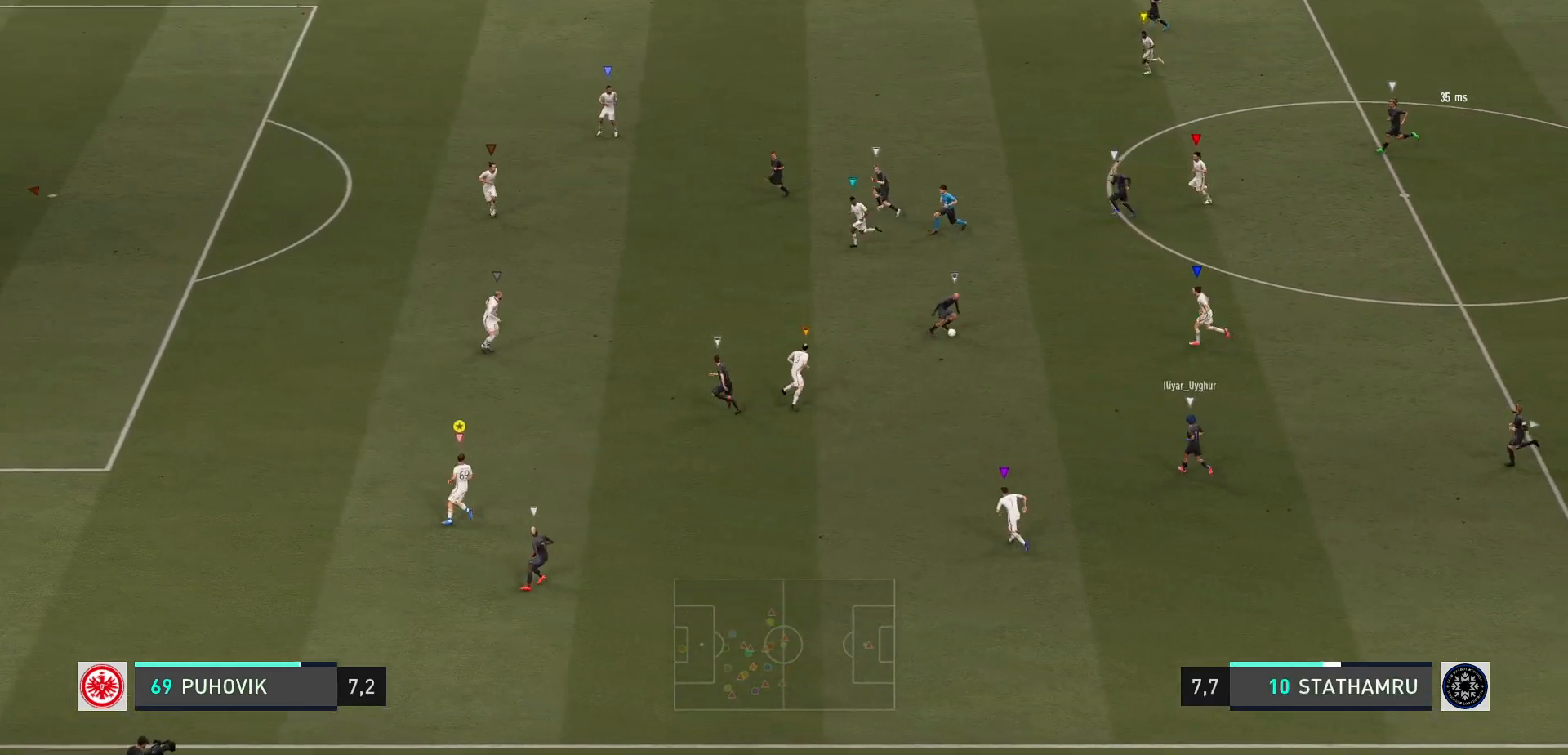
{"buttons": ["R2"], "left_stick": "up", "events": [[50, "R2", "down"], [233, "left_stick", "up"]]}
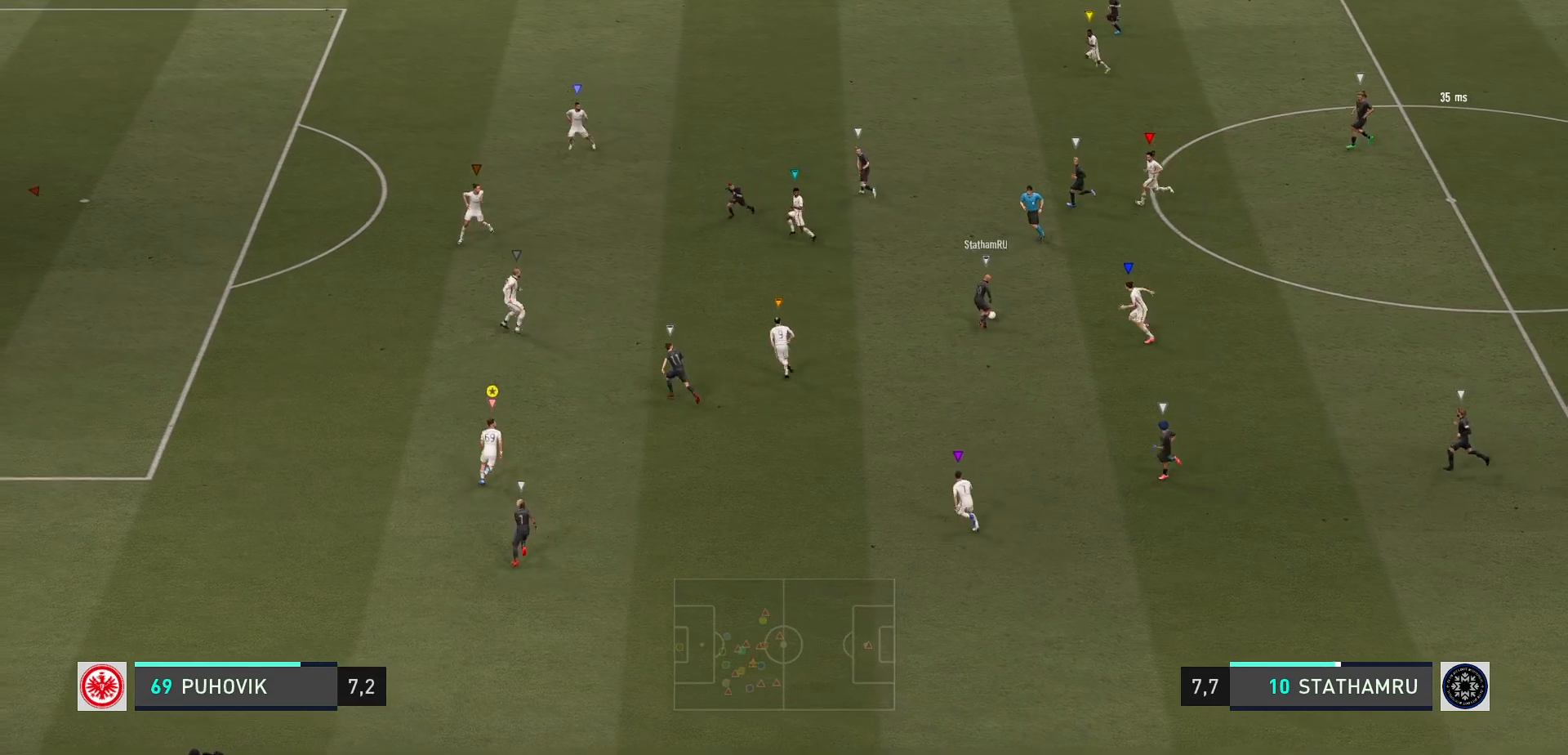
{"buttons": ["R2"], "left_stick": "up", "events": []}
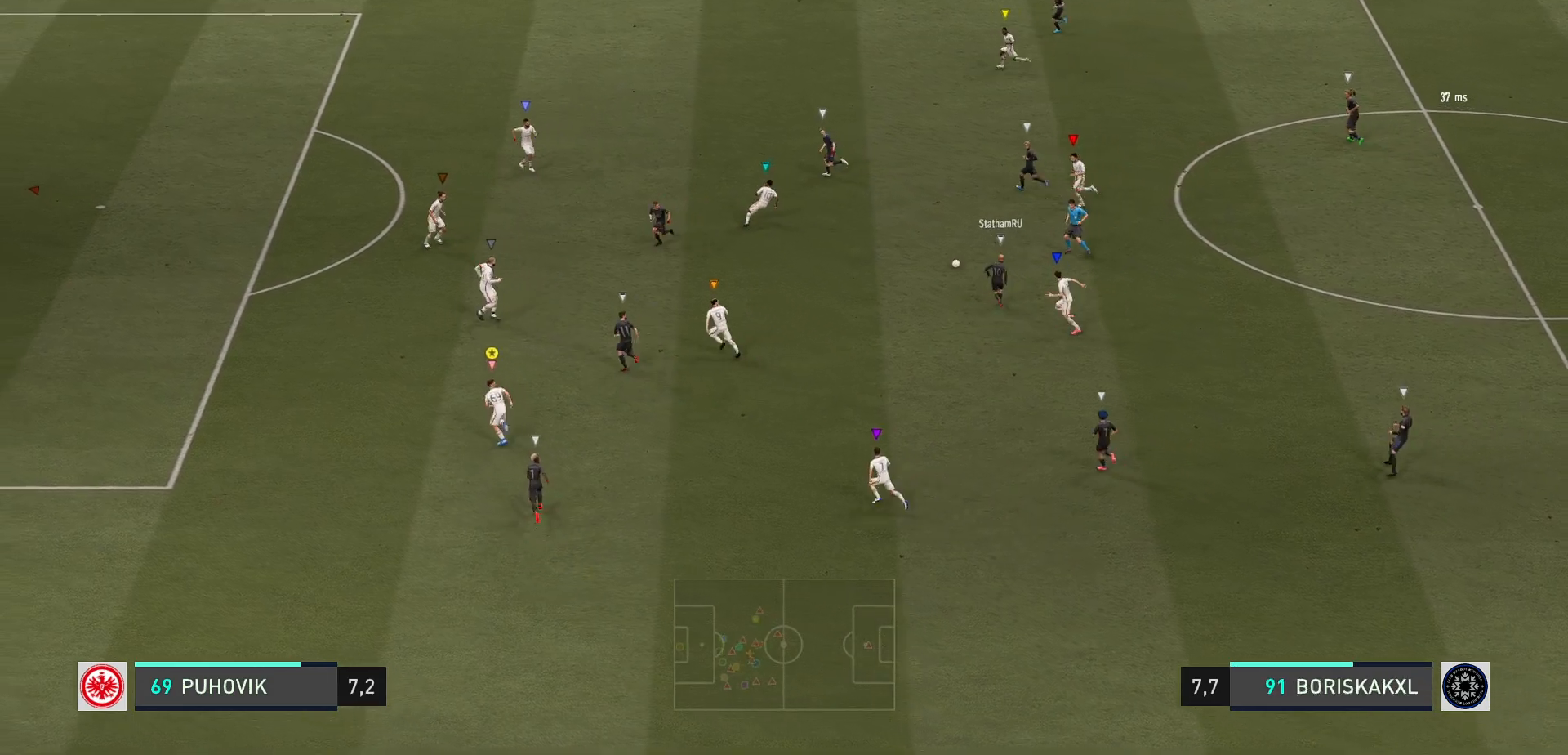
{"buttons": ["R2"], "left_stick": "up", "events": []}
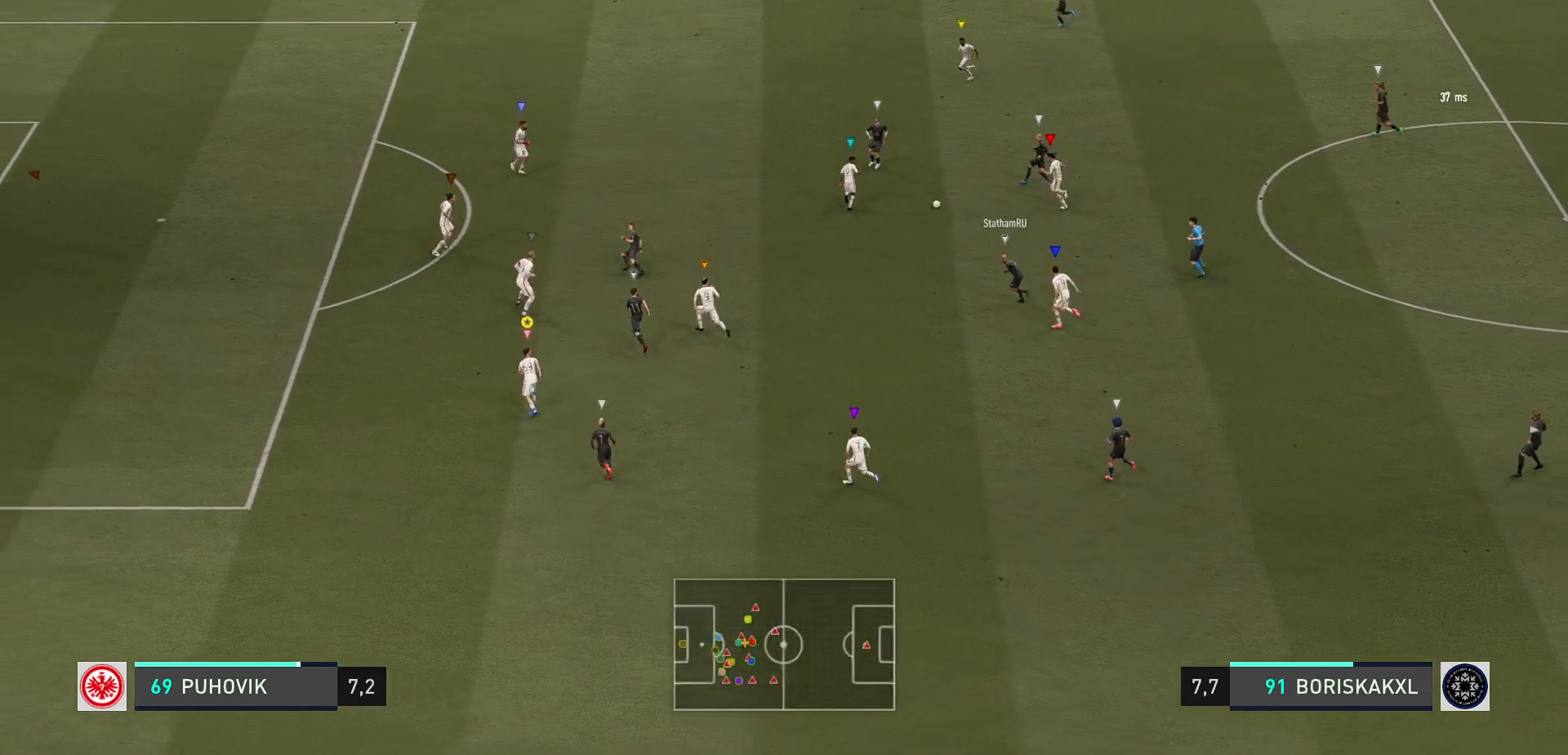
{"buttons": [], "left_stick": "up", "events": [[350, "R2", "up"]]}
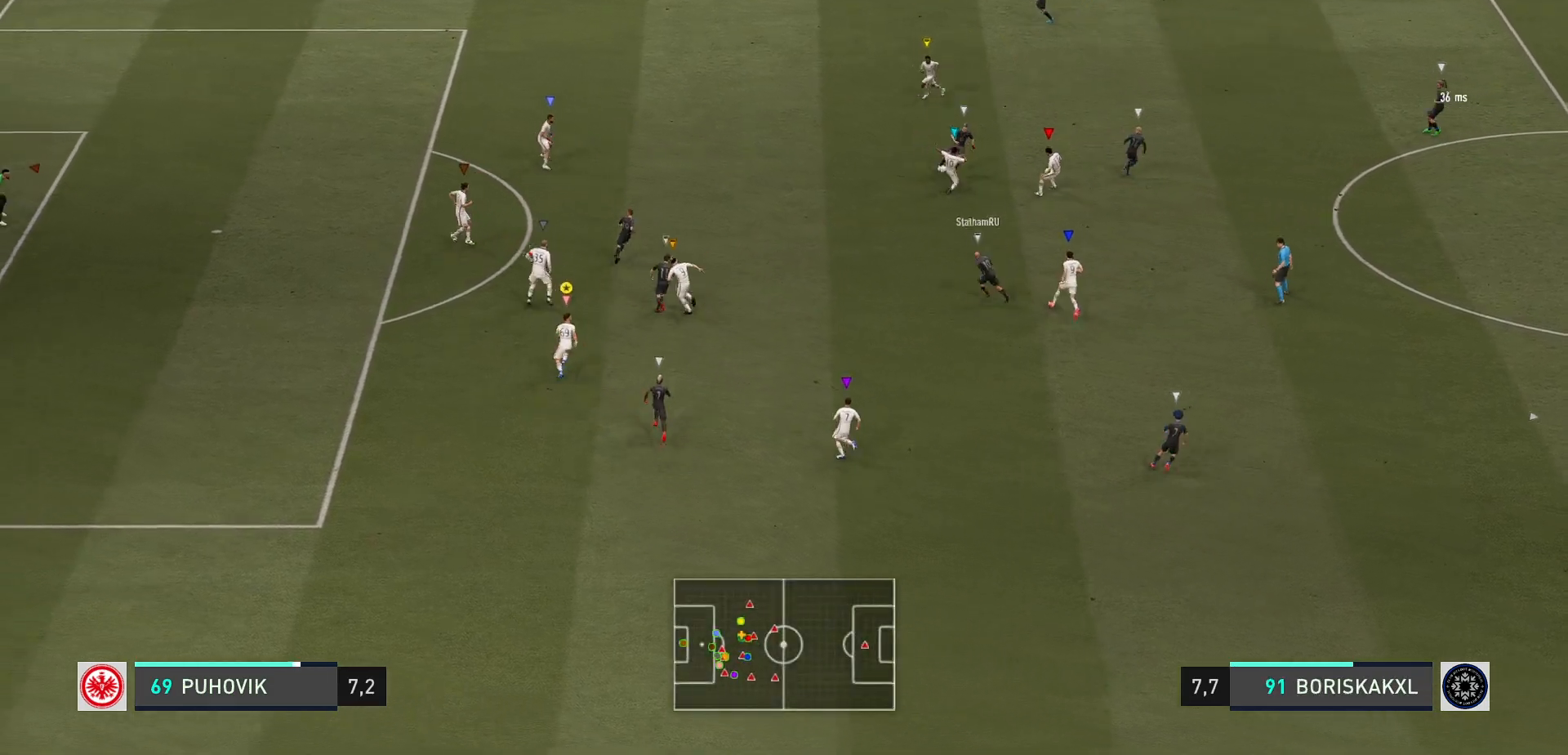
{"buttons": [], "left_stick": "center", "events": [[83, "left_stick", "up-left"], [283, "left_stick", "center"]]}
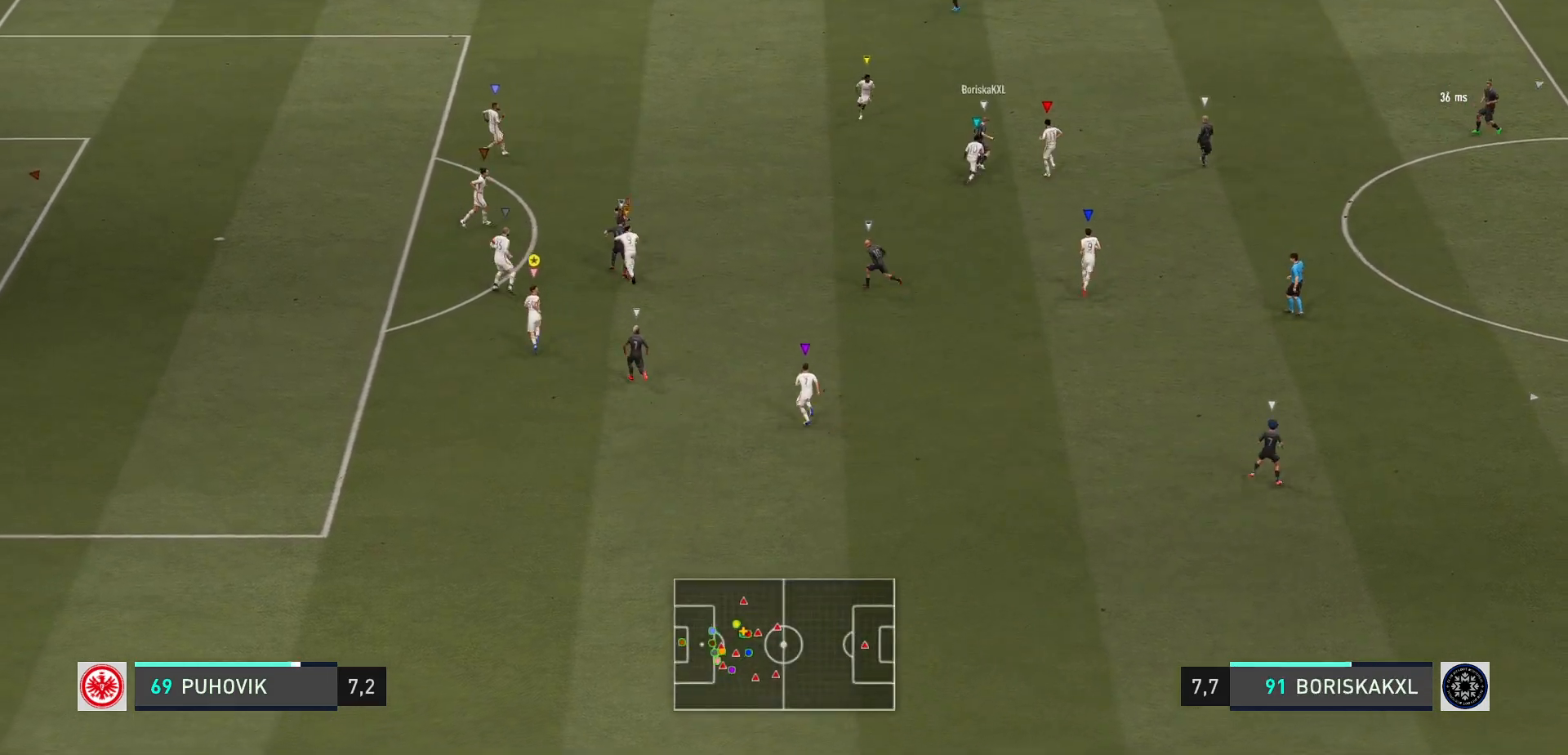
{"buttons": ["L2"], "left_stick": "center", "events": [[133, "left_stick", "up"], [200, "L2", "down"], [483, "left_stick", "center"]]}
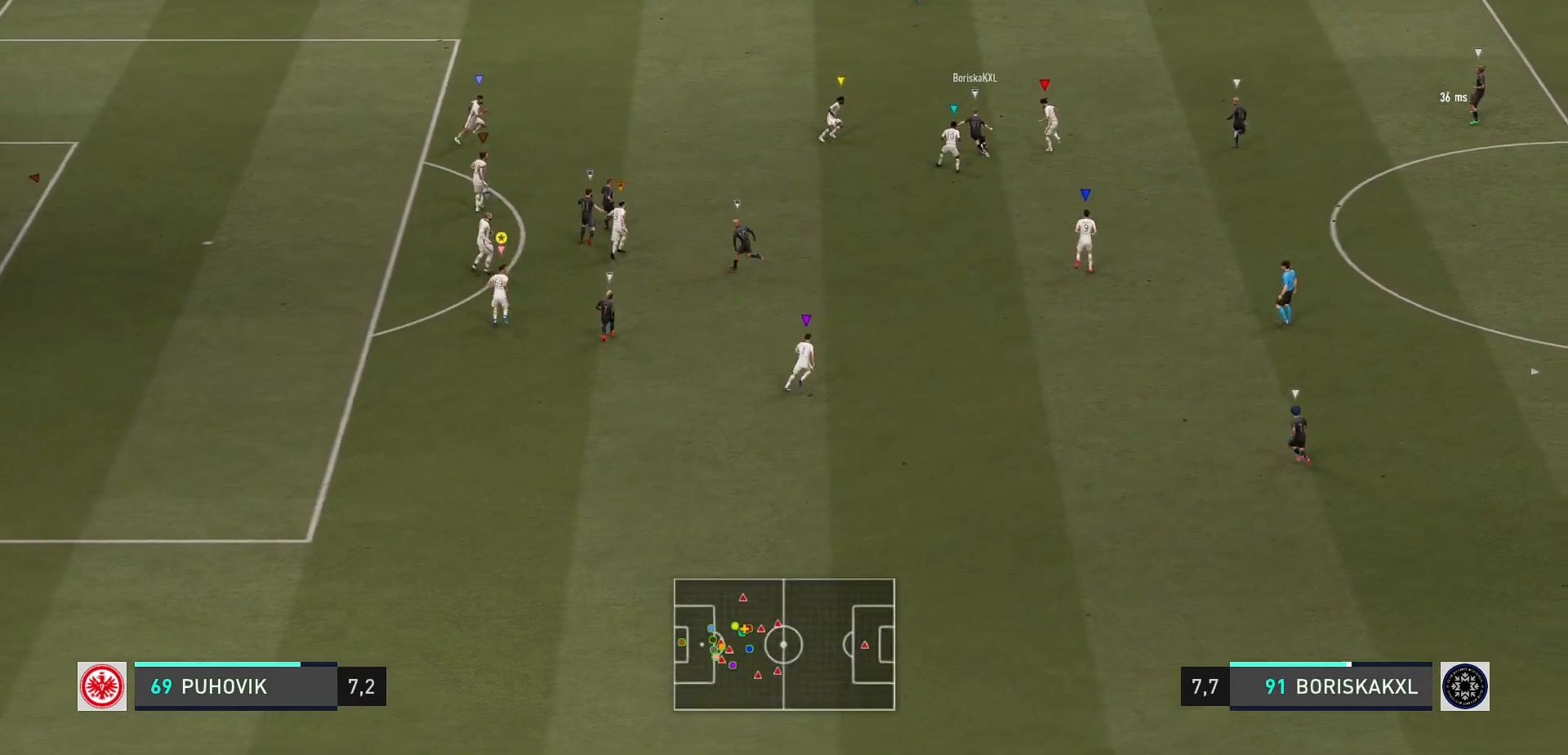
{"buttons": ["L2"], "left_stick": "center", "events": [[133, "left_stick", "down-right"], [367, "left_stick", "center"]]}
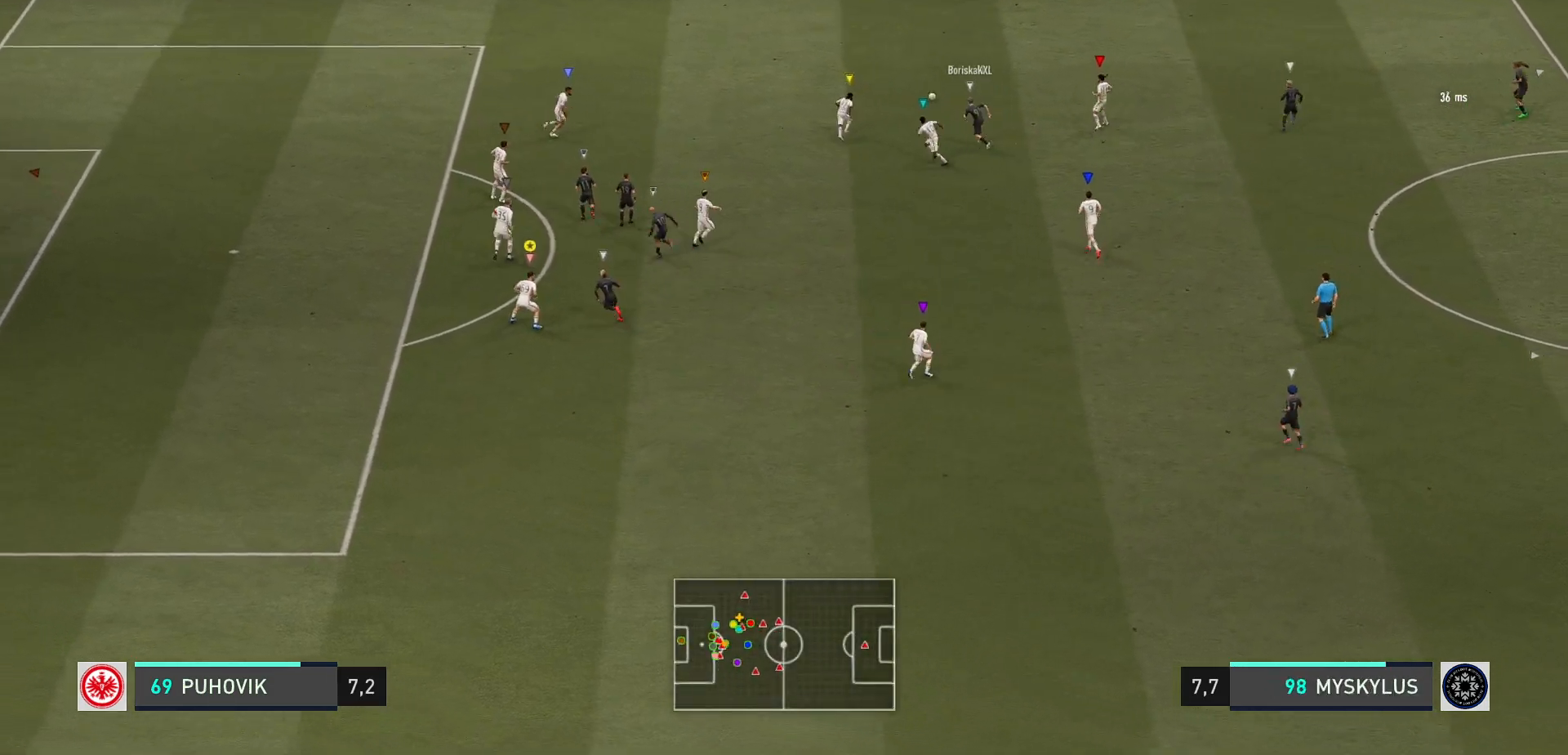
{"buttons": ["L2"], "left_stick": "left", "events": [[67, "left_stick", "left"], [333, "left_stick", "down-left"], [467, "left_stick", "left"]]}
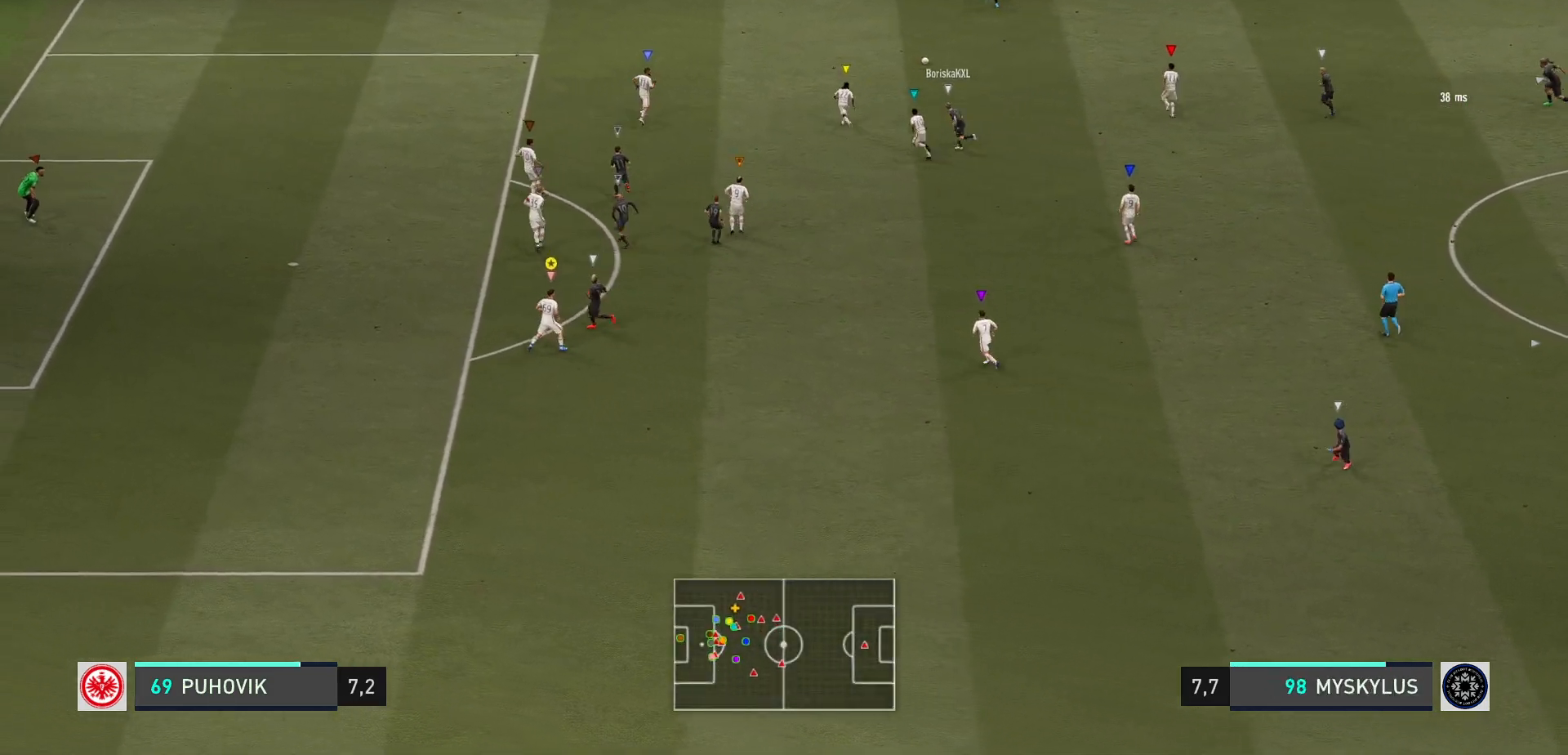
{"buttons": ["L2"], "left_stick": "up-left", "events": [[100, "left_stick", "up-left"]]}